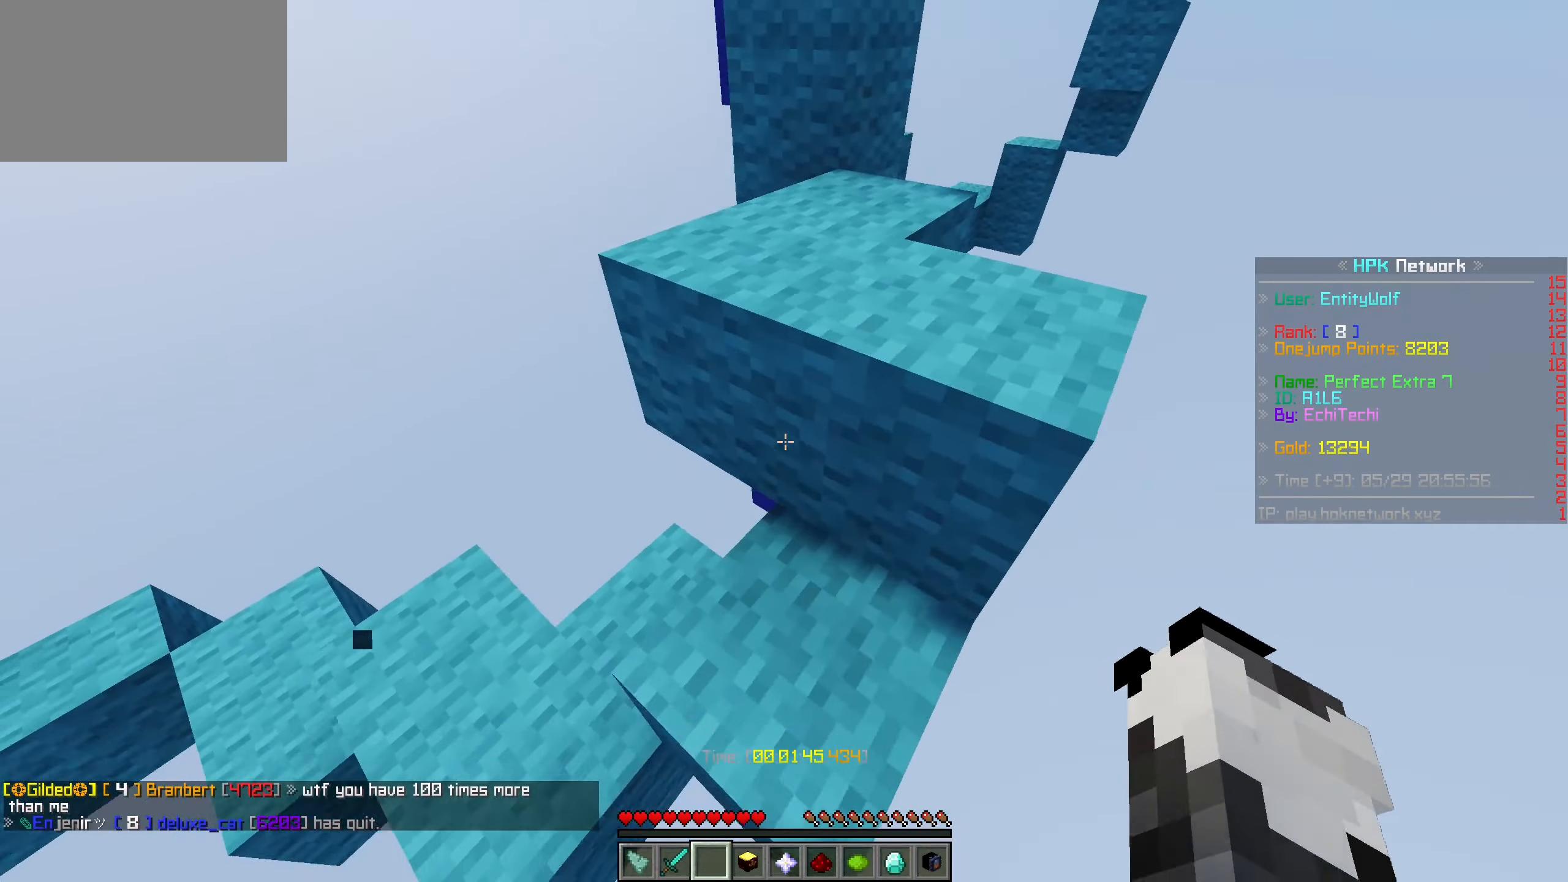
Gameplay with keyboard and mouse; each line is a JSON object with the keys and mouse buttons held at the frame after it. "events" lists presses ("down") and releases ("up") of "a", "ctrl", "d", "s", "shift", "space", "w", "mouse_left" and "mouse_right" between this image and that frame as [ms after this image, input, new state], when the widget could be followed in between. "mouse_left", "mouse_right" = the "left", "right" buttons of the "mouse" list. No other keys are recorded. Fast repeated clicks can show as one long hold. Mouse movement is not recorded.
{"keys": ["space", "w"], "mouse": [], "events": [[234, "a", "up"], [234, "space", "up"], [467, "space", "down"]]}
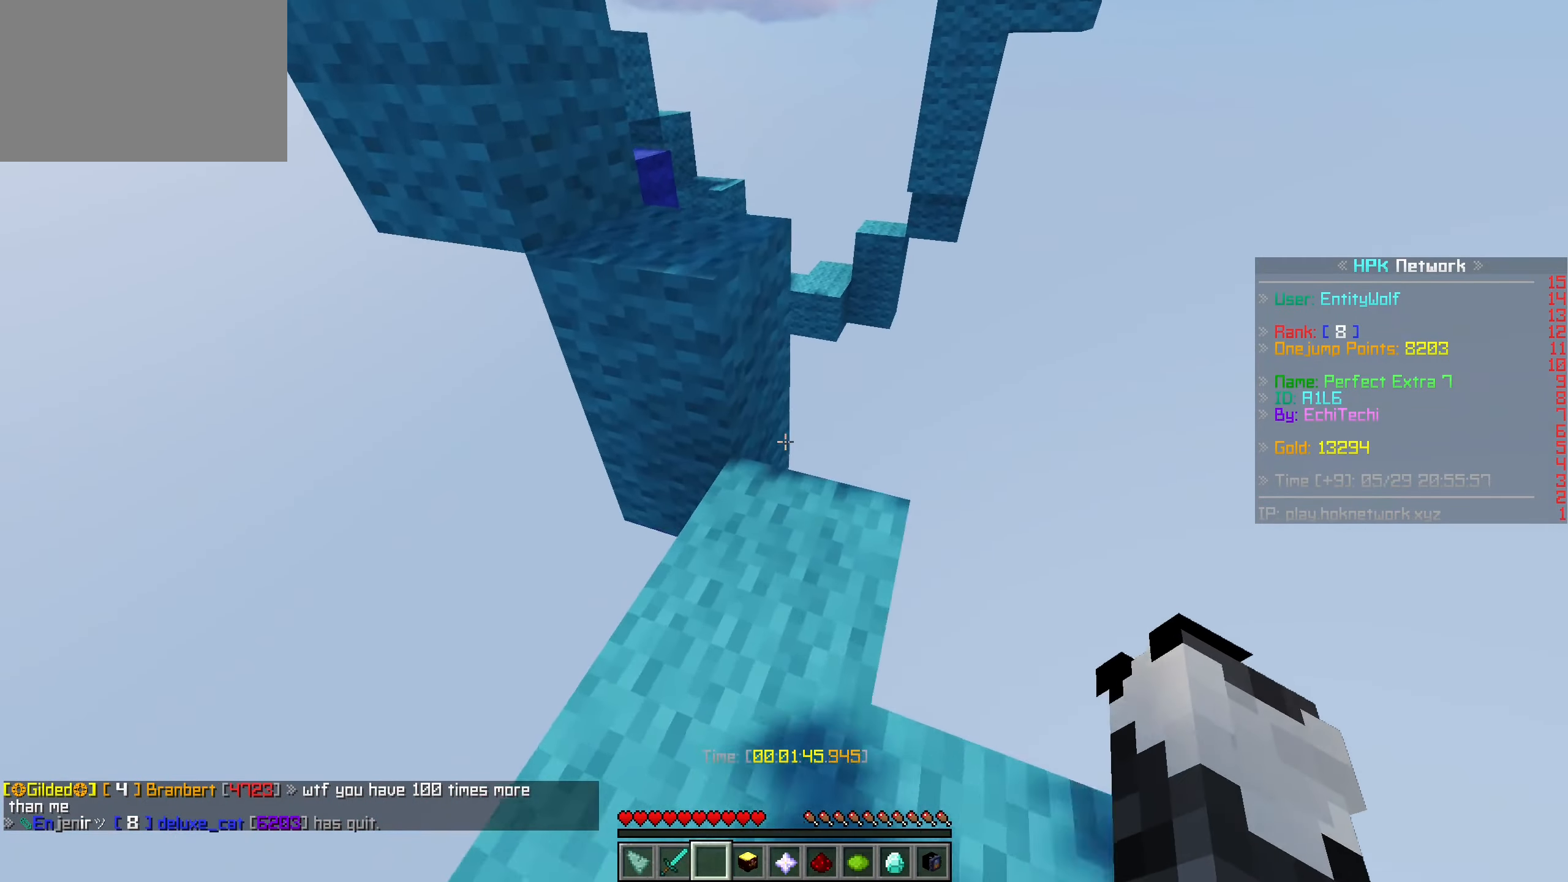
{"keys": ["space", "w"], "mouse": [], "events": [[167, "d", "down"], [234, "space", "up"], [434, "d", "up"], [434, "space", "down"]]}
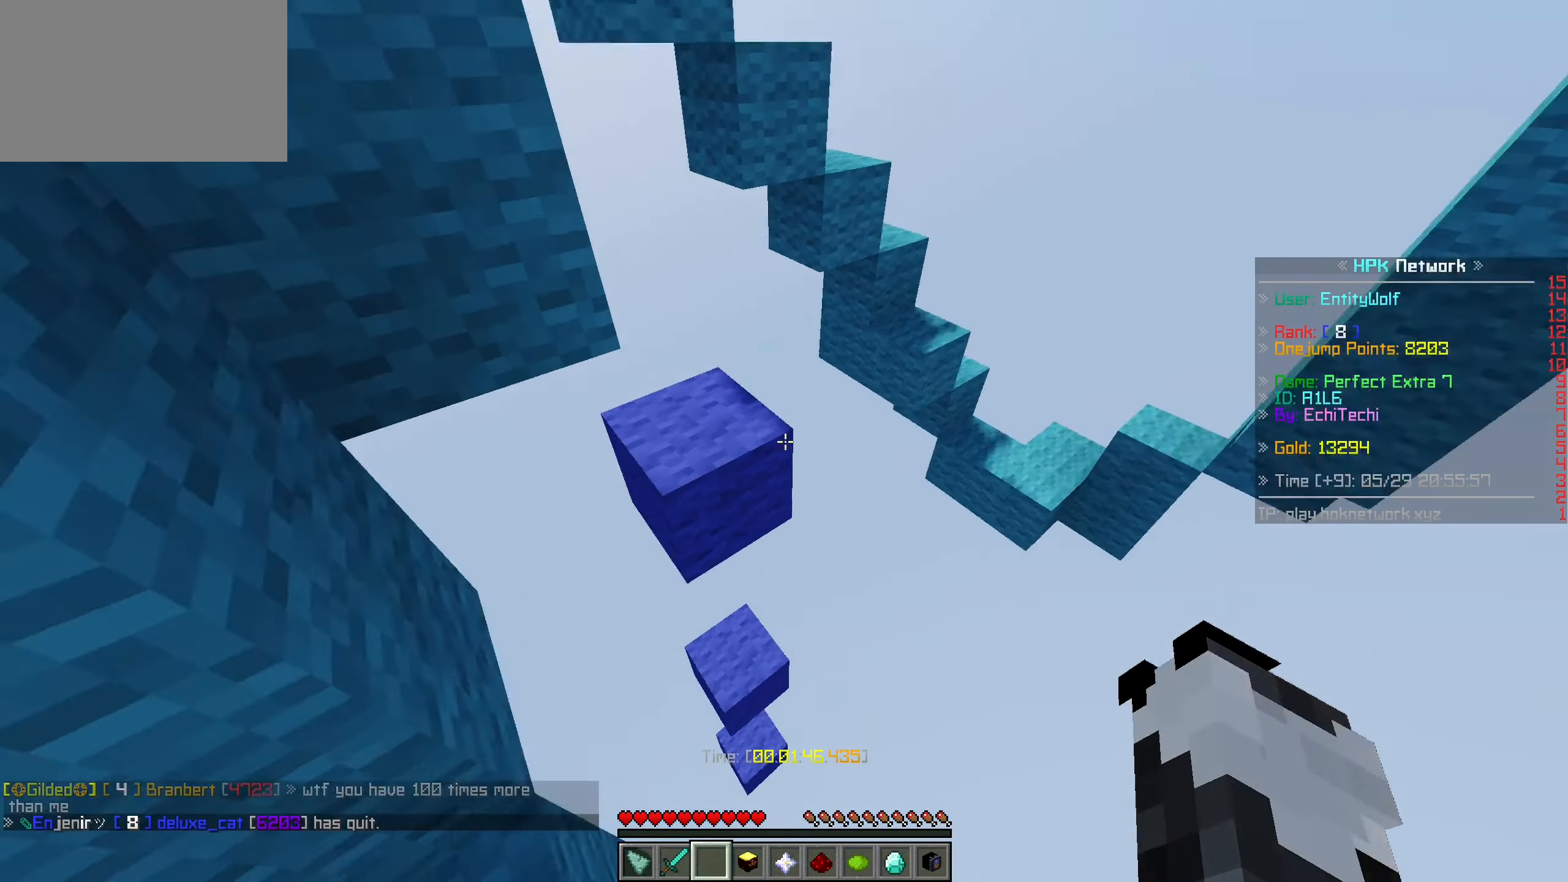
{"keys": ["d", "w"], "mouse": [], "events": [[17, "a", "down"], [184, "space", "up"], [317, "d", "down"], [384, "a", "up"]]}
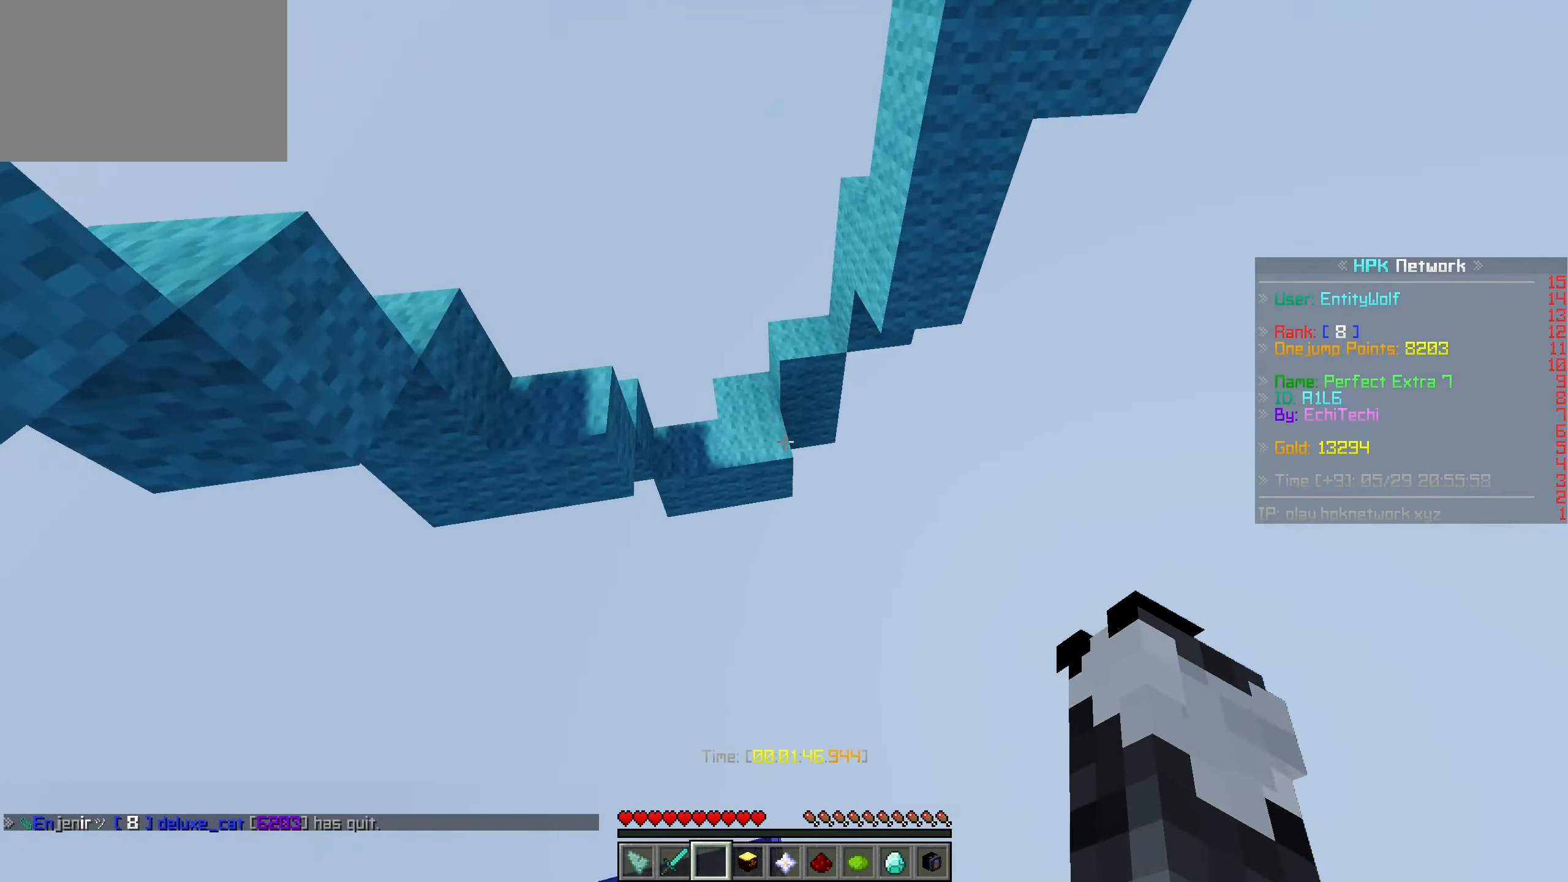
{"keys": ["d", "w"], "mouse": [], "events": [[34, "d", "up"], [34, "space", "down"], [334, "d", "down"], [334, "space", "up"]]}
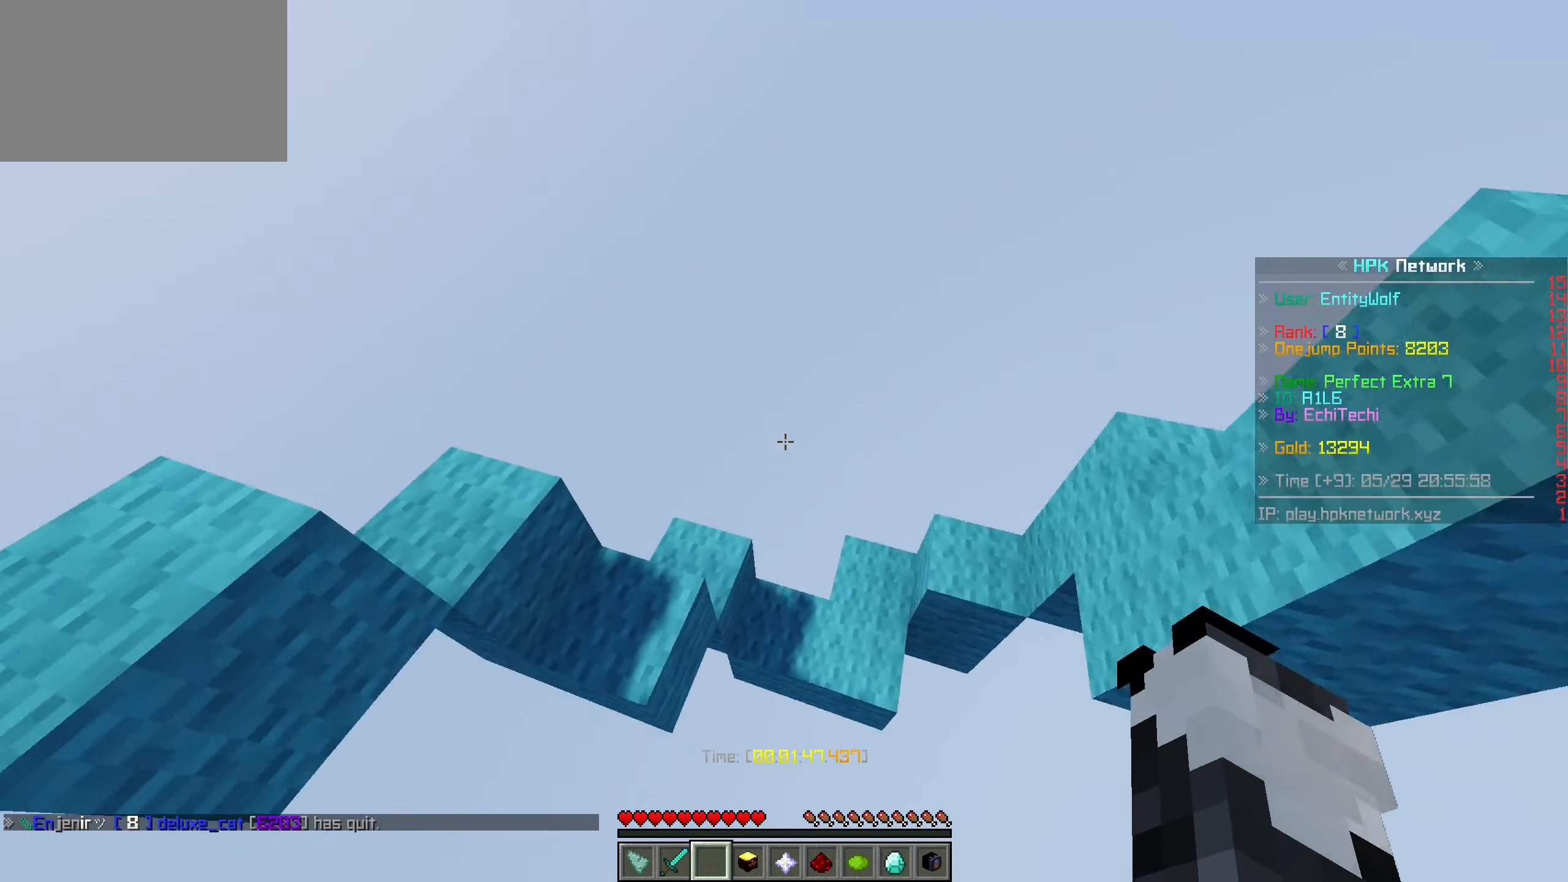
{"keys": ["space", "w"], "mouse": [], "events": [[284, "d", "up"], [367, "space", "down"]]}
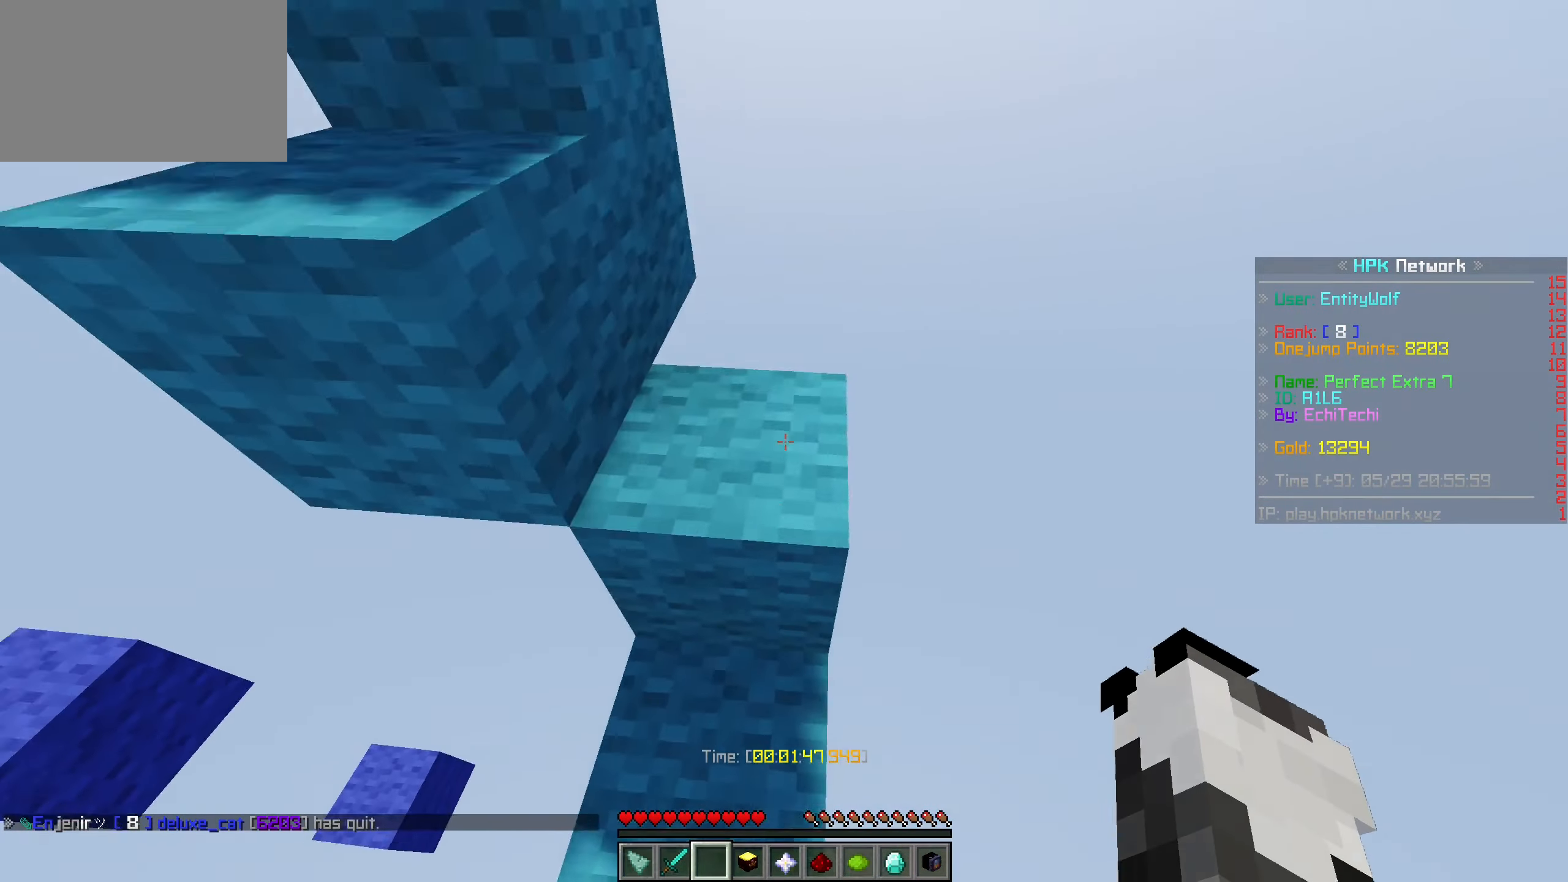
{"keys": ["a", "space", "w"], "mouse": [], "events": [[134, "space", "up"], [184, "a", "down"], [267, "space", "down"]]}
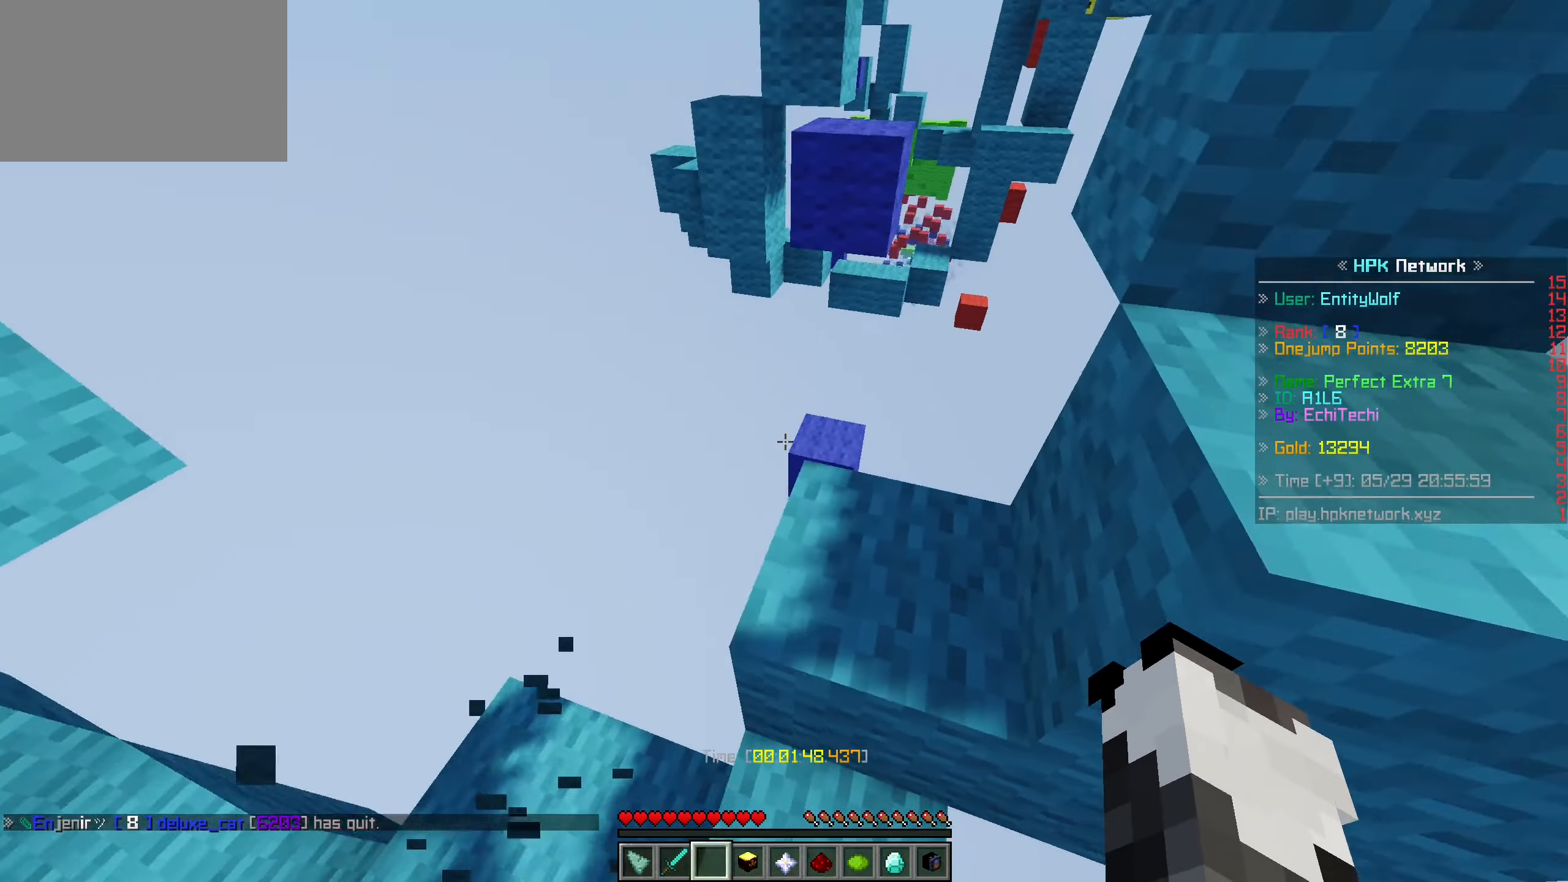
{"keys": ["d", "space", "w"], "mouse": [], "events": [[67, "space", "up"], [134, "a", "up"], [134, "d", "down"], [234, "space", "down"]]}
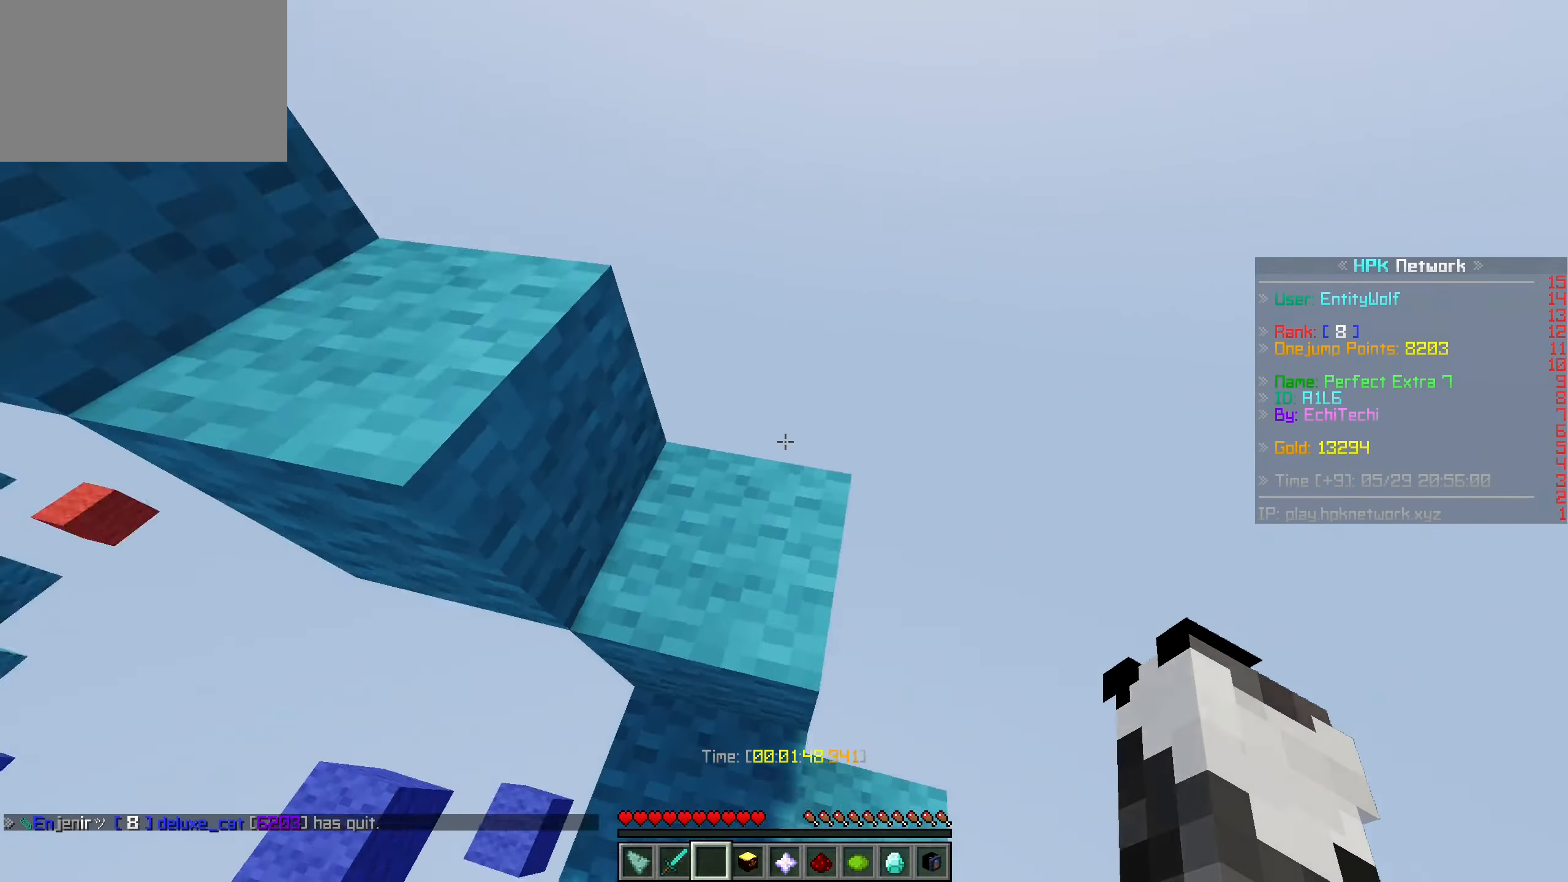
{"keys": ["a", "w"], "mouse": [], "events": [[67, "space", "up"], [134, "a", "down"], [184, "d", "up"], [184, "space", "down"], [484, "space", "up"]]}
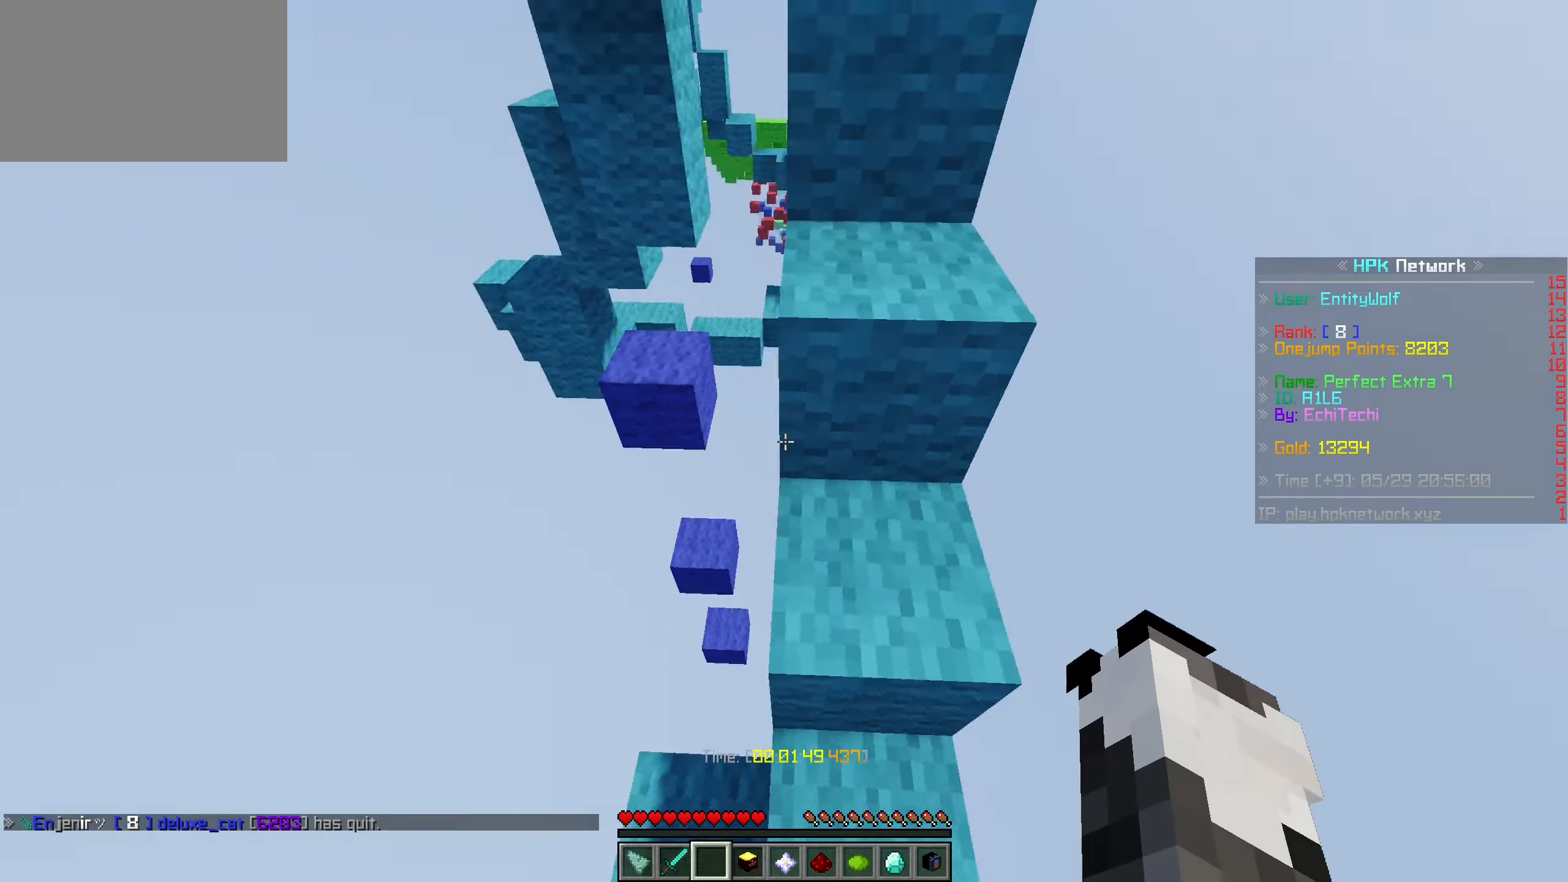
{"keys": ["a", "w"], "mouse": [], "events": [[34, "a", "up"], [34, "d", "down"], [134, "space", "down"], [367, "a", "down"], [467, "d", "up"], [467, "space", "up"]]}
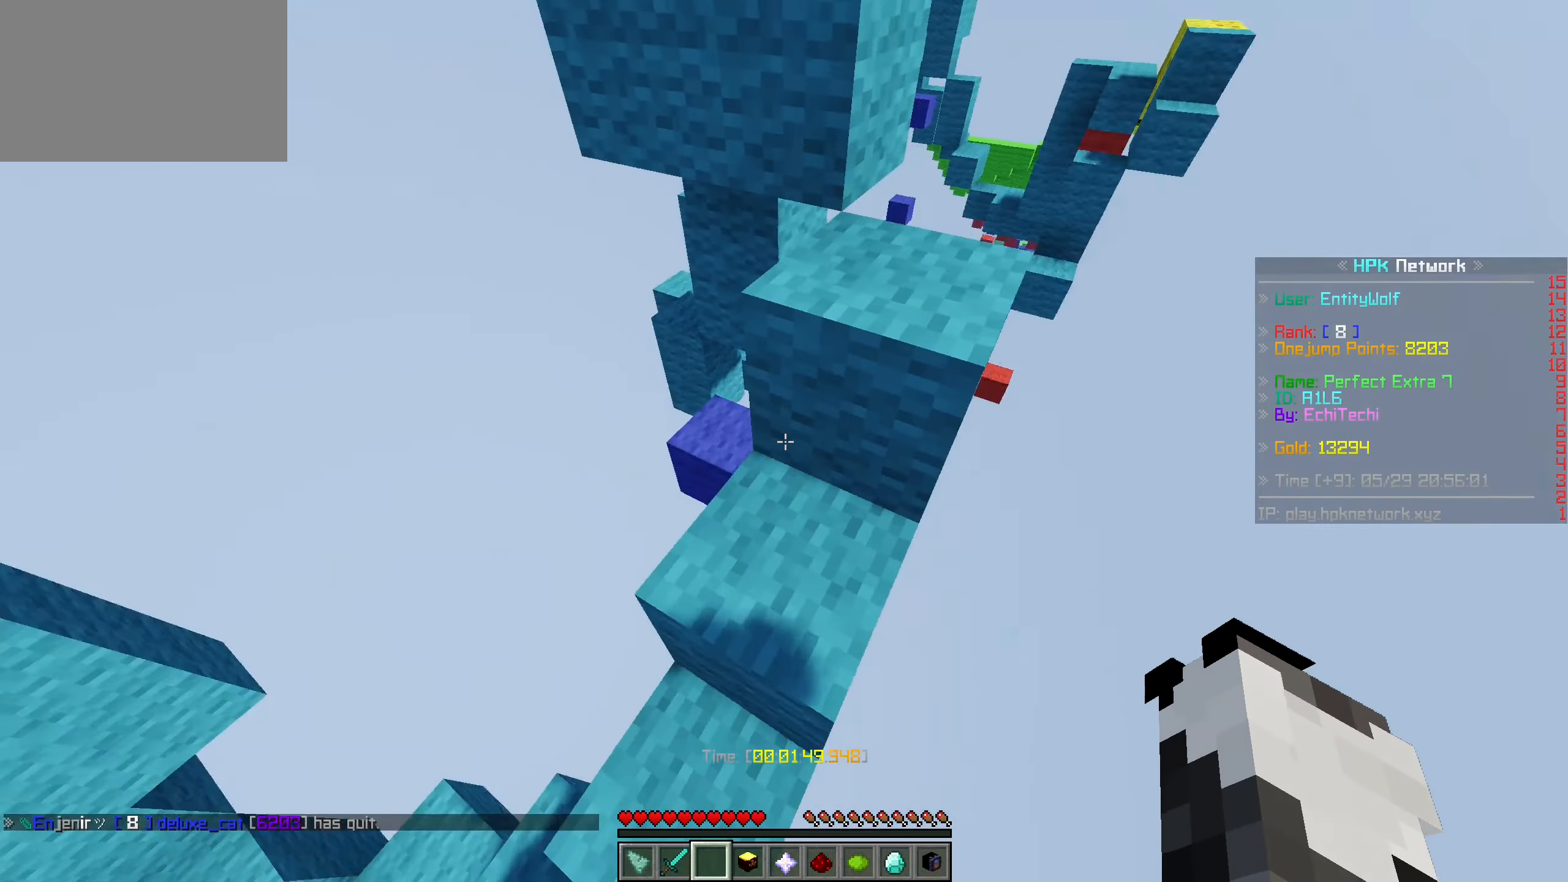
{"keys": ["d", "w"], "mouse": [], "events": [[117, "space", "down"], [317, "d", "down"], [384, "a", "up"], [384, "space", "up"]]}
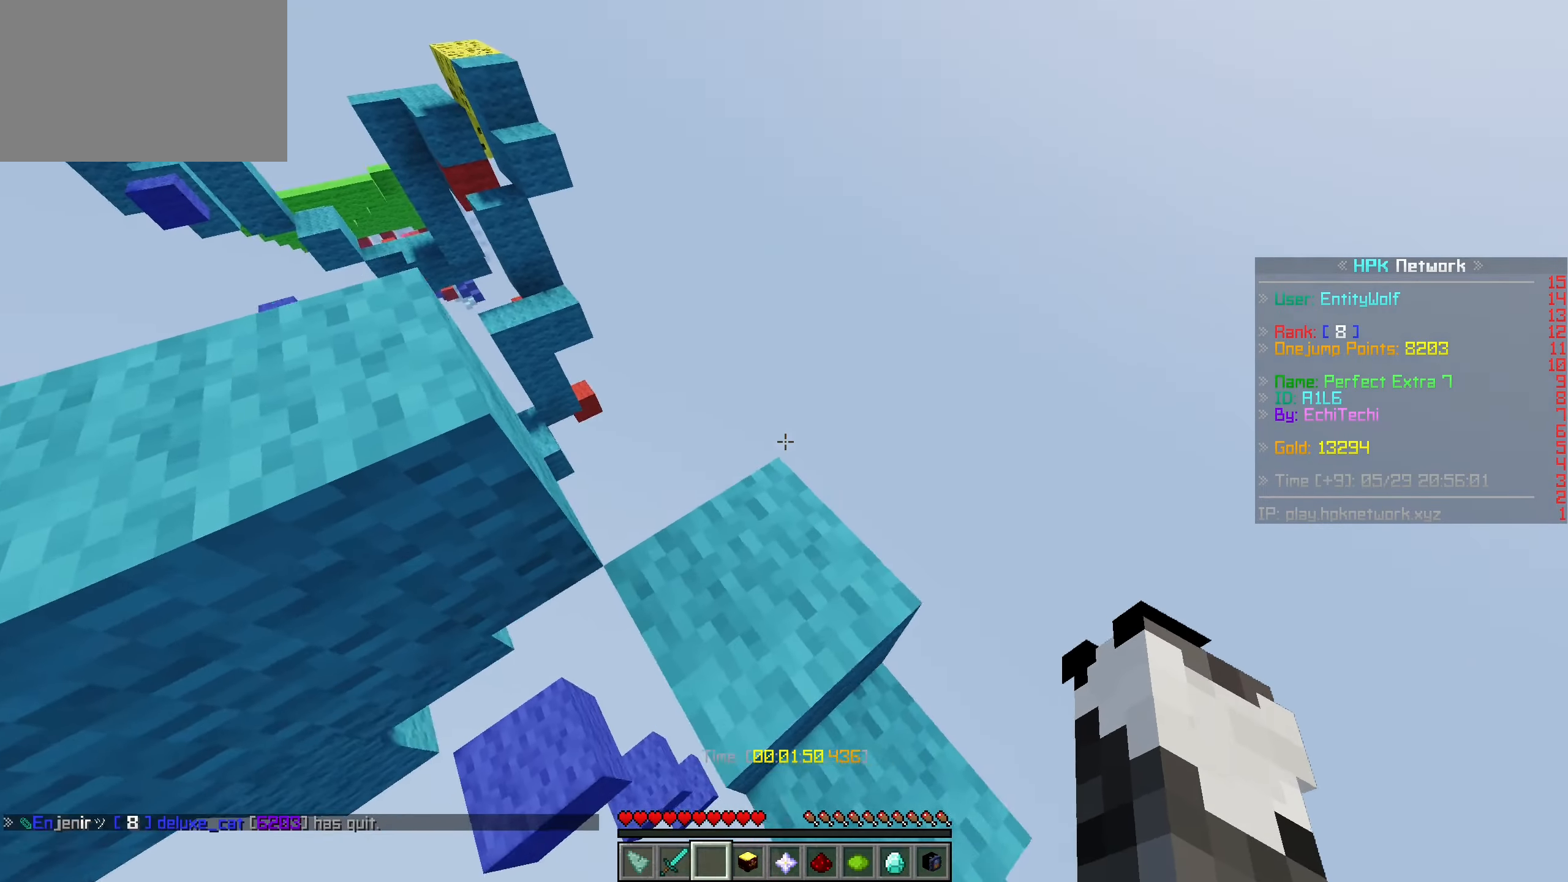
{"keys": ["space", "w"], "mouse": [], "events": [[417, "d", "up"], [417, "space", "down"]]}
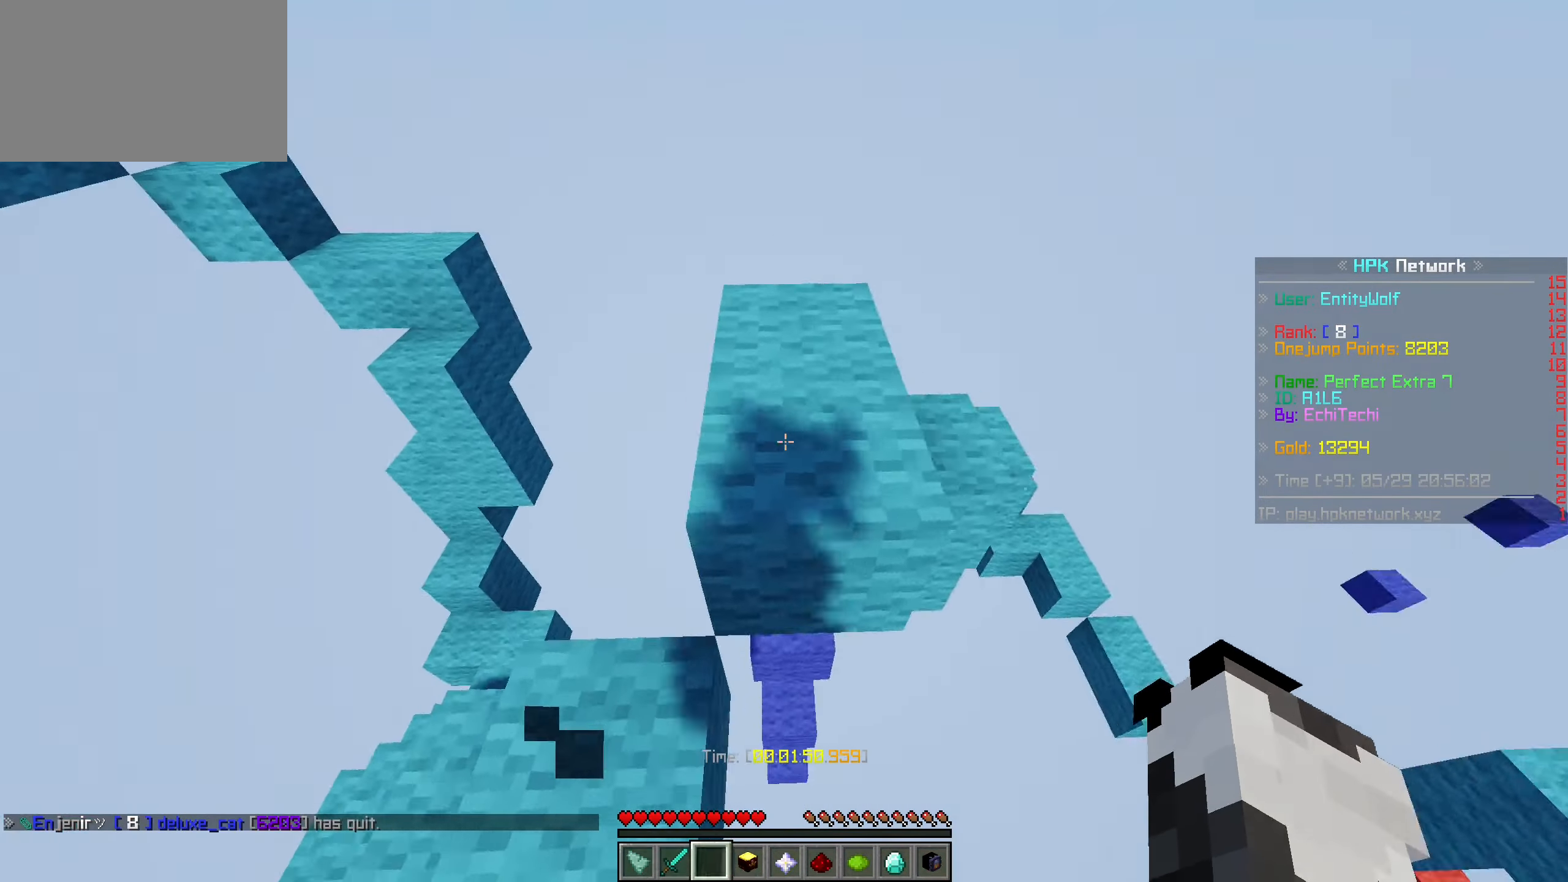
{"keys": ["w"], "mouse": [], "events": [[167, "space", "up"]]}
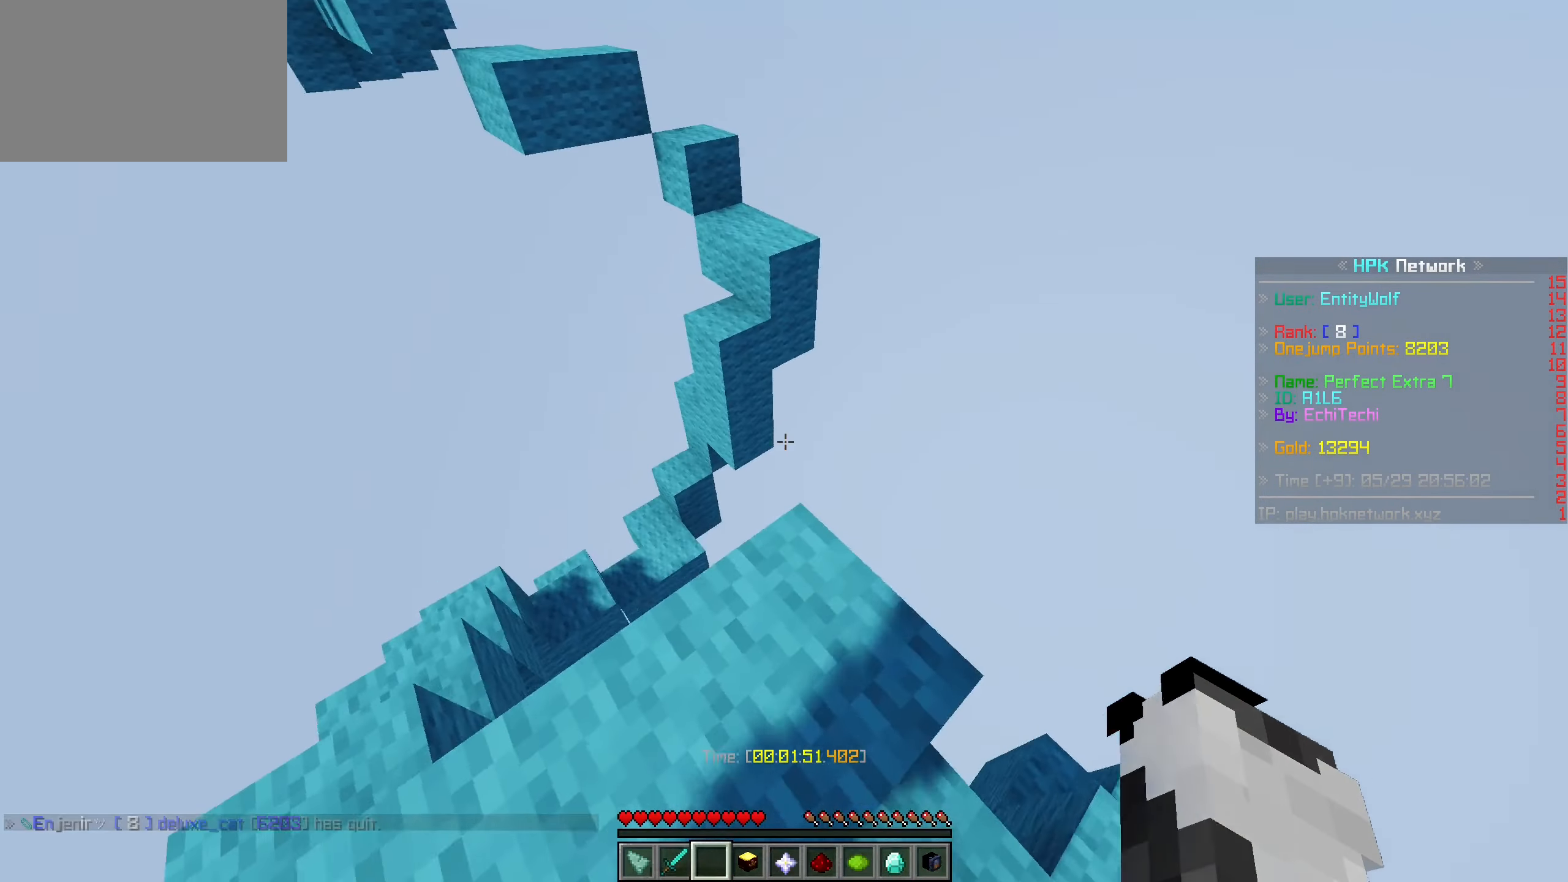
{"keys": ["w"], "mouse": [], "events": [[267, "space", "down"], [467, "space", "up"]]}
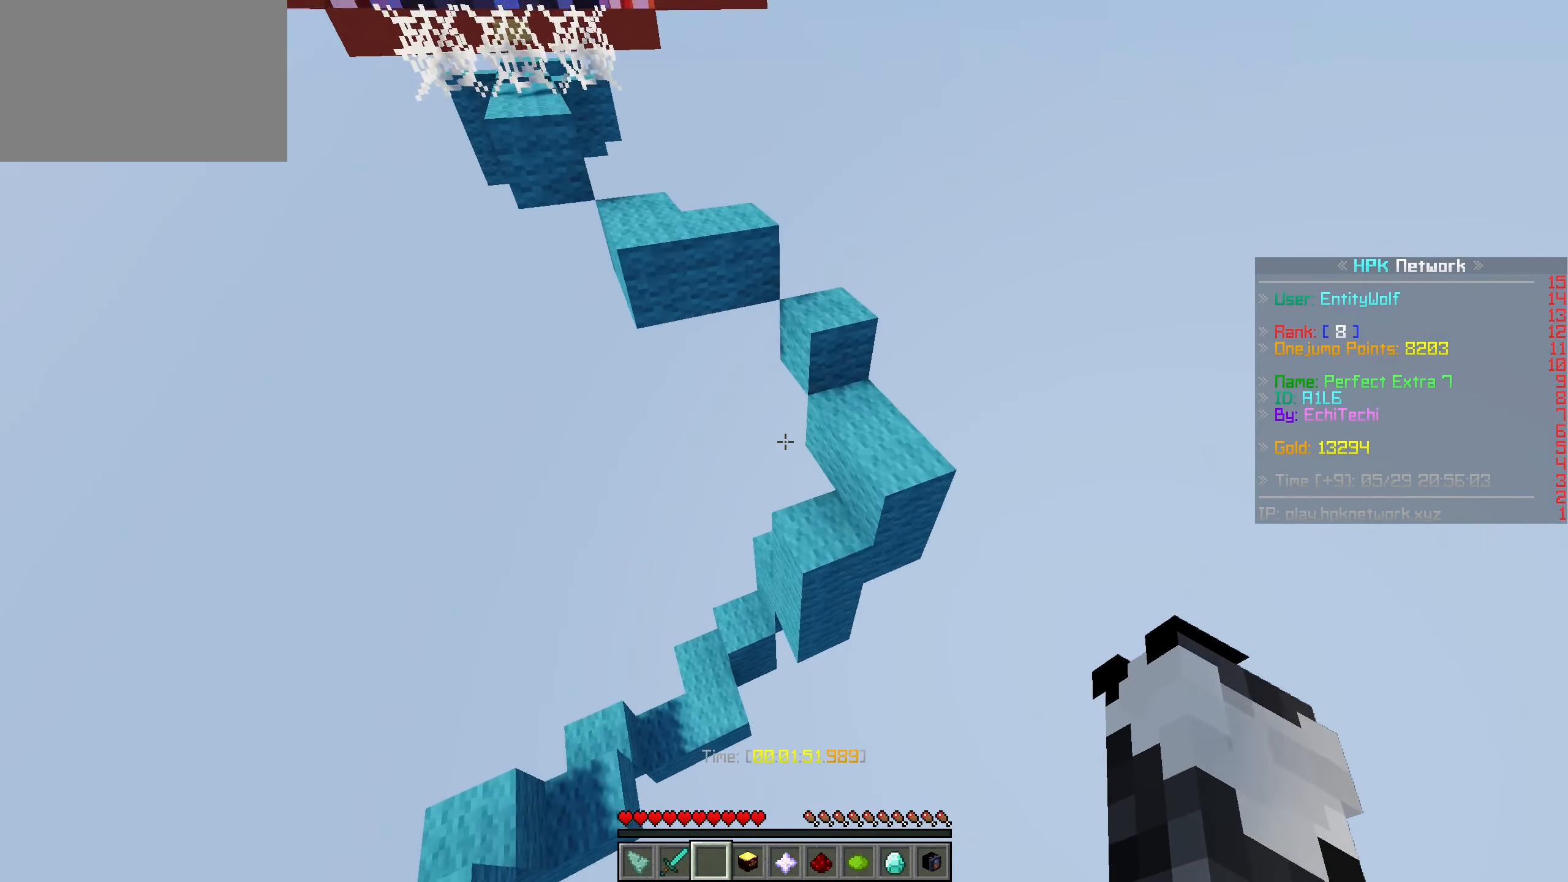
{"keys": ["d", "space", "w"], "mouse": [], "events": [[484, "d", "down"], [484, "space", "down"]]}
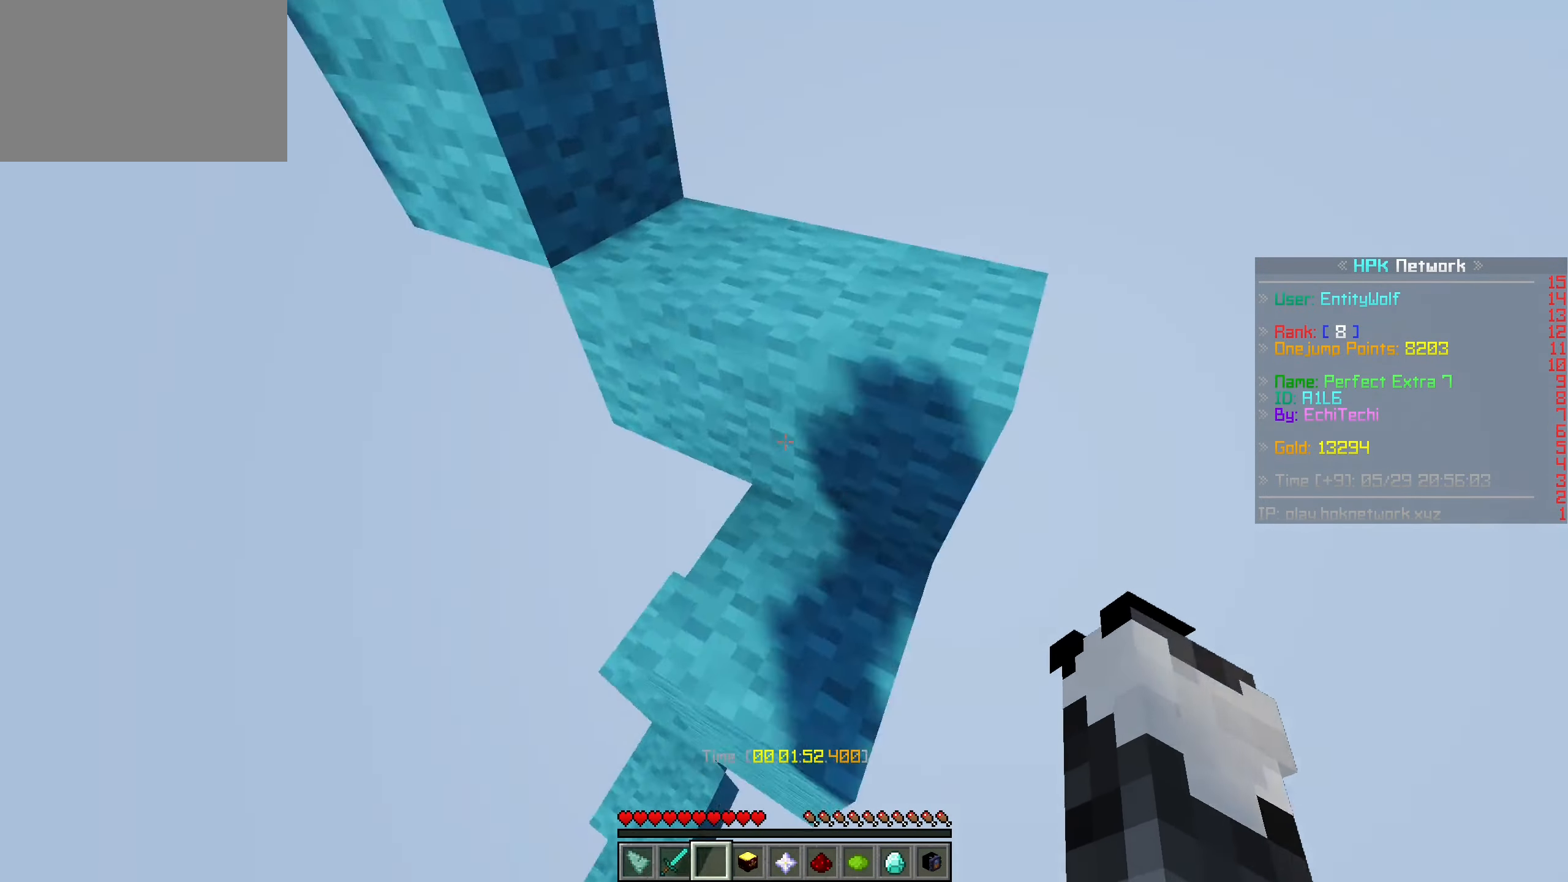
{"keys": ["a", "space", "w"], "mouse": [], "events": [[334, "a", "down"], [334, "space", "up"], [367, "d", "up"], [417, "space", "down"]]}
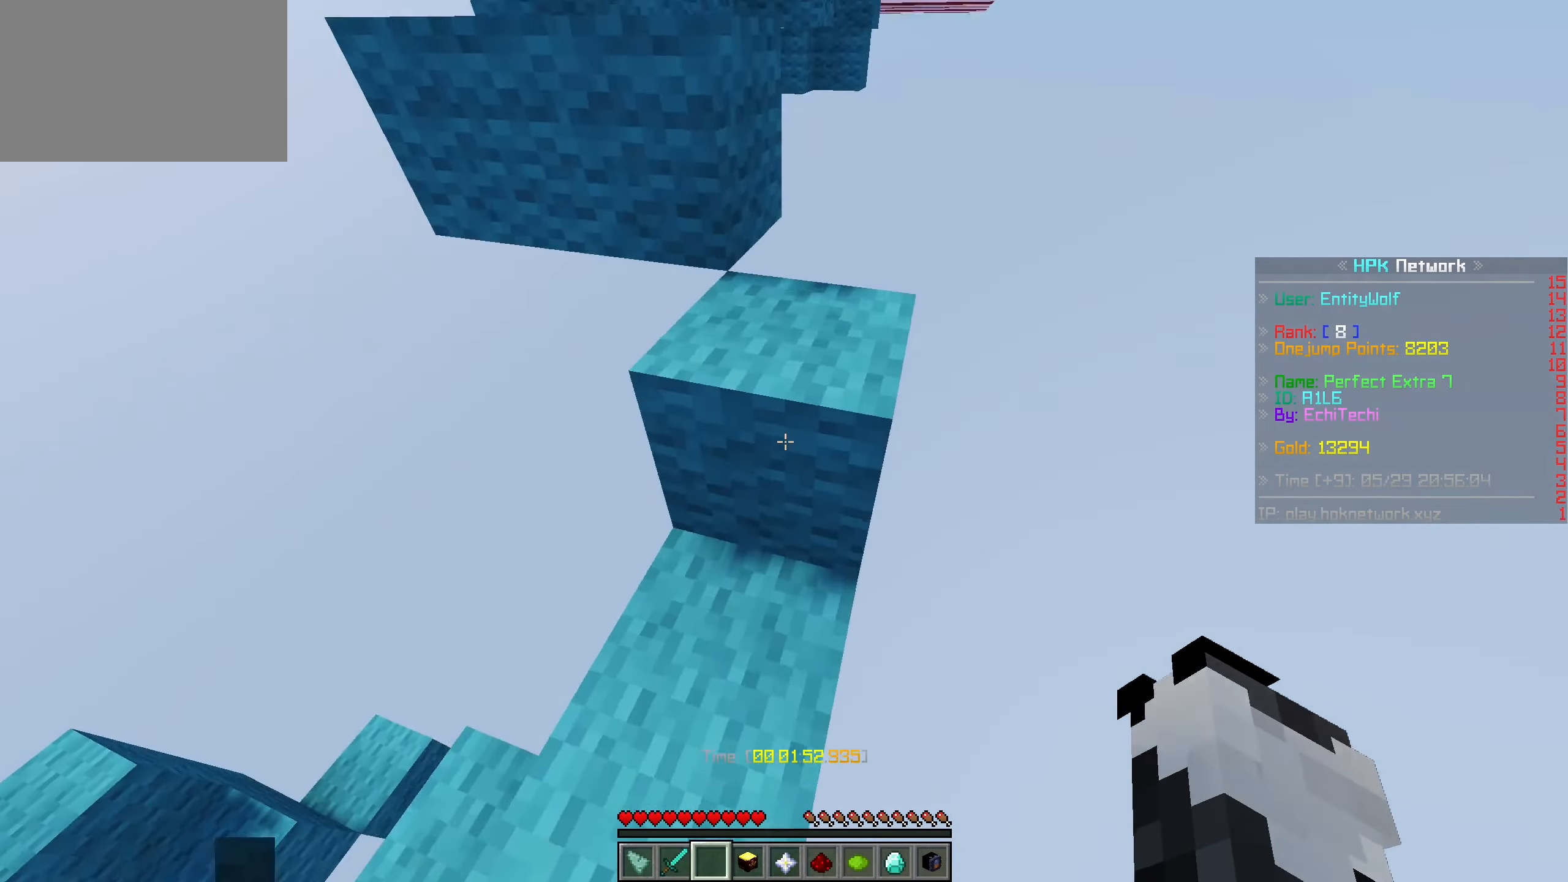
{"keys": ["a", "space", "w"], "mouse": [], "events": [[217, "space", "up"], [367, "space", "down"]]}
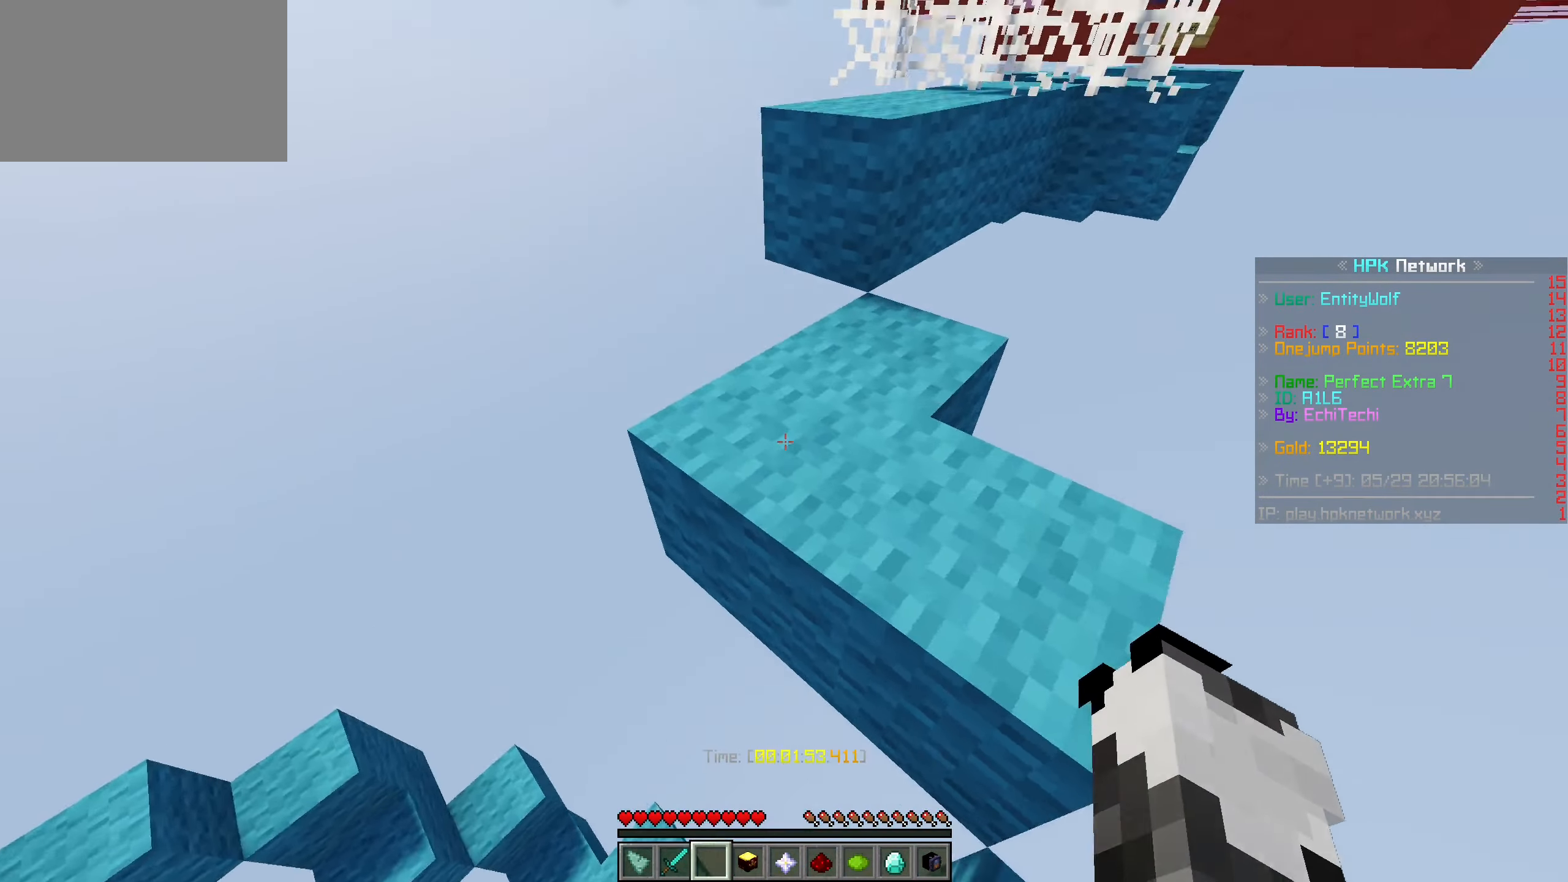
{"keys": ["space", "w"], "mouse": [], "events": [[34, "d", "down"], [84, "a", "up"], [134, "space", "up"], [284, "d", "up"], [284, "space", "down"]]}
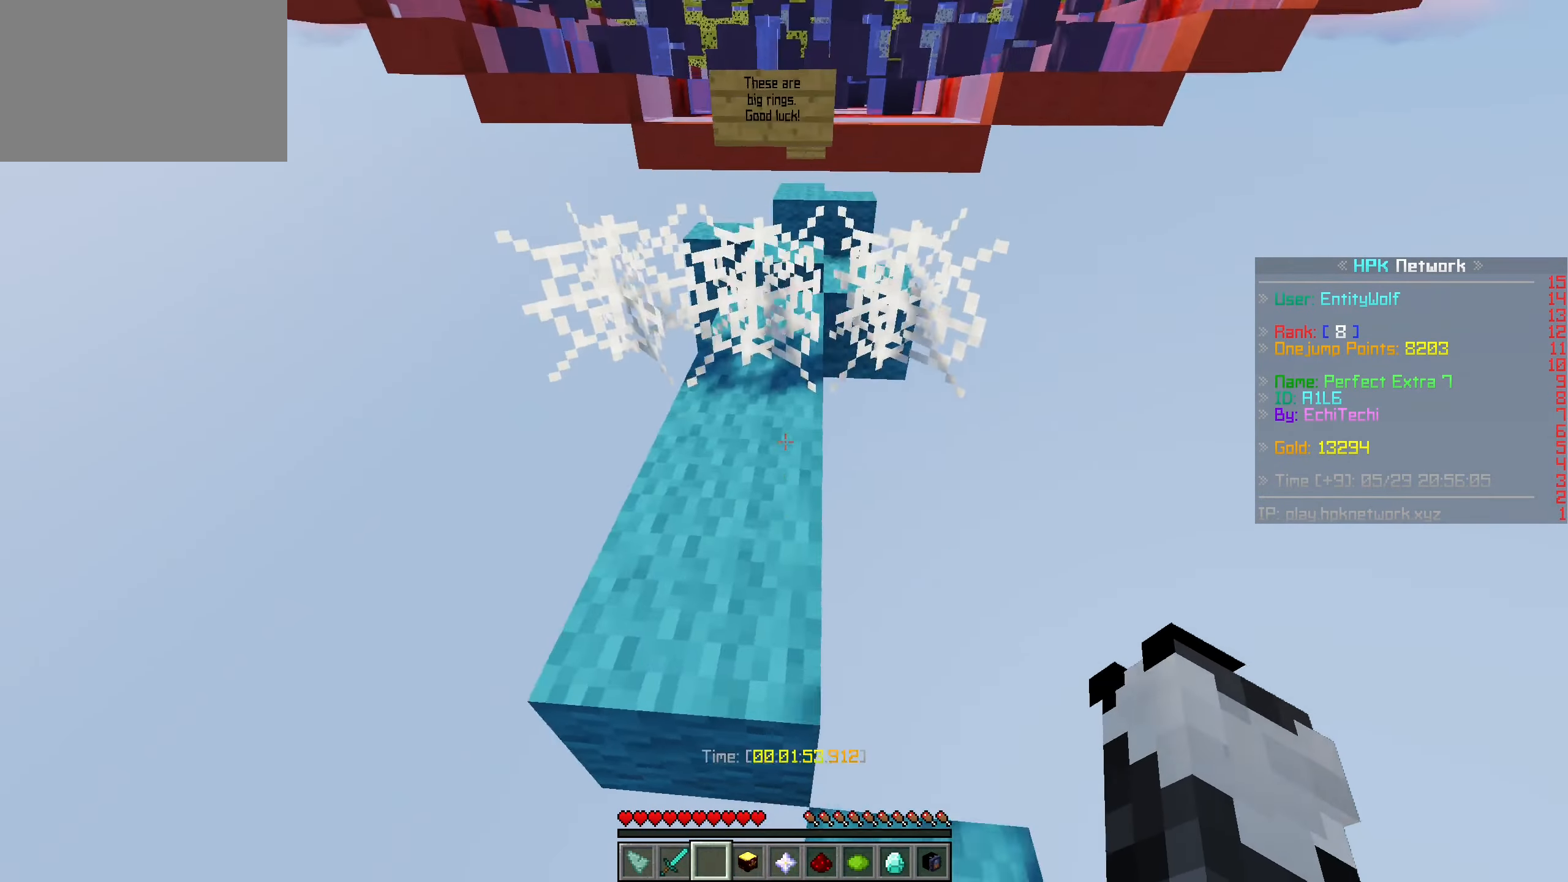
{"keys": ["w"], "mouse": [], "events": [[184, "space", "up"]]}
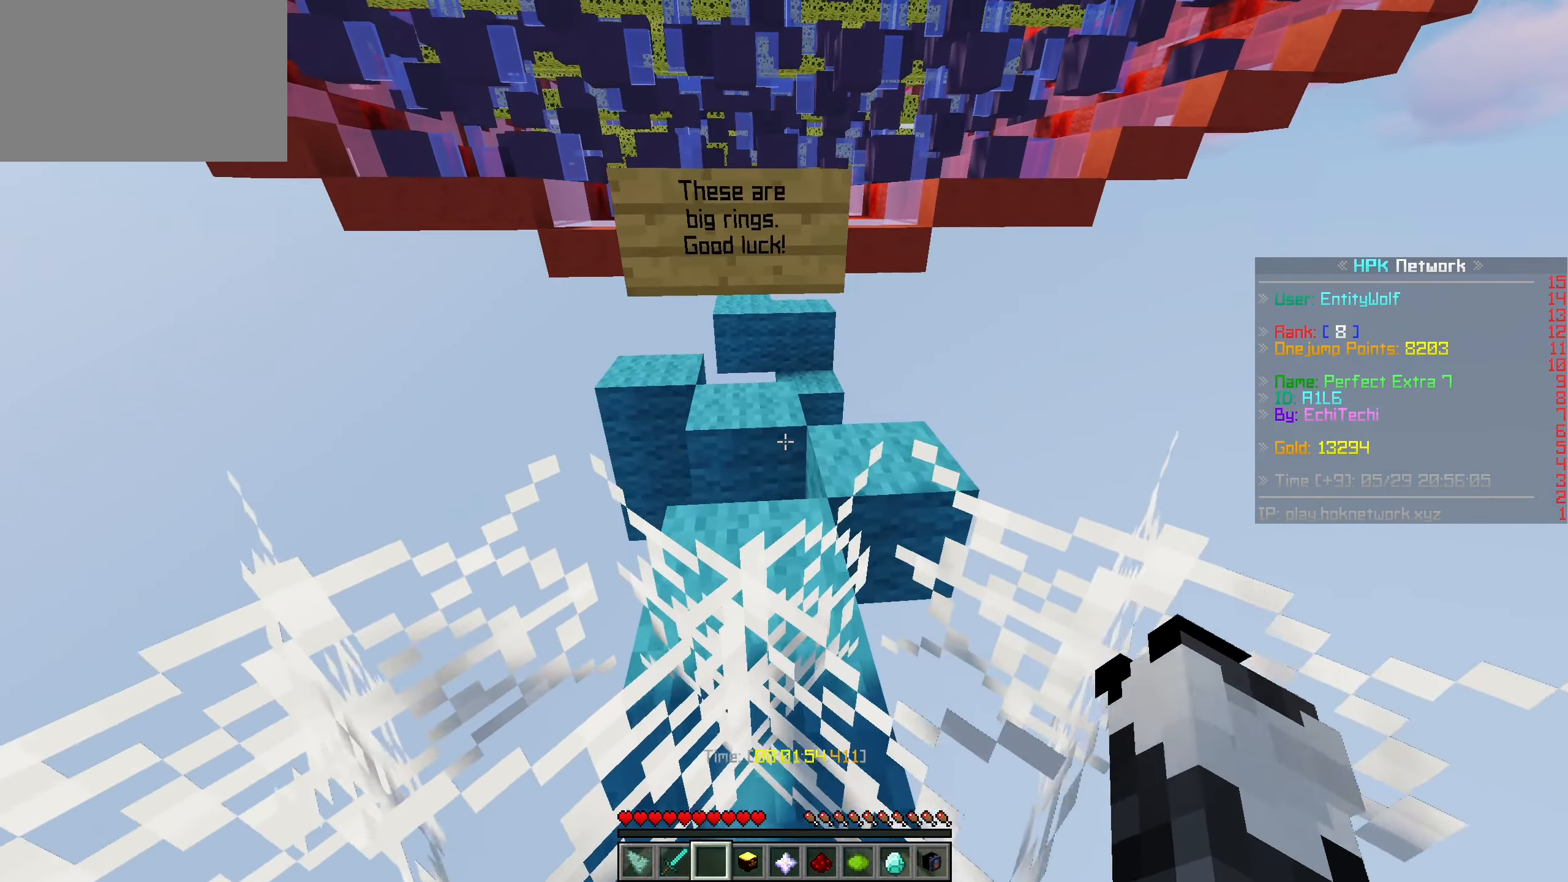
{"keys": ["w"], "mouse": [], "events": []}
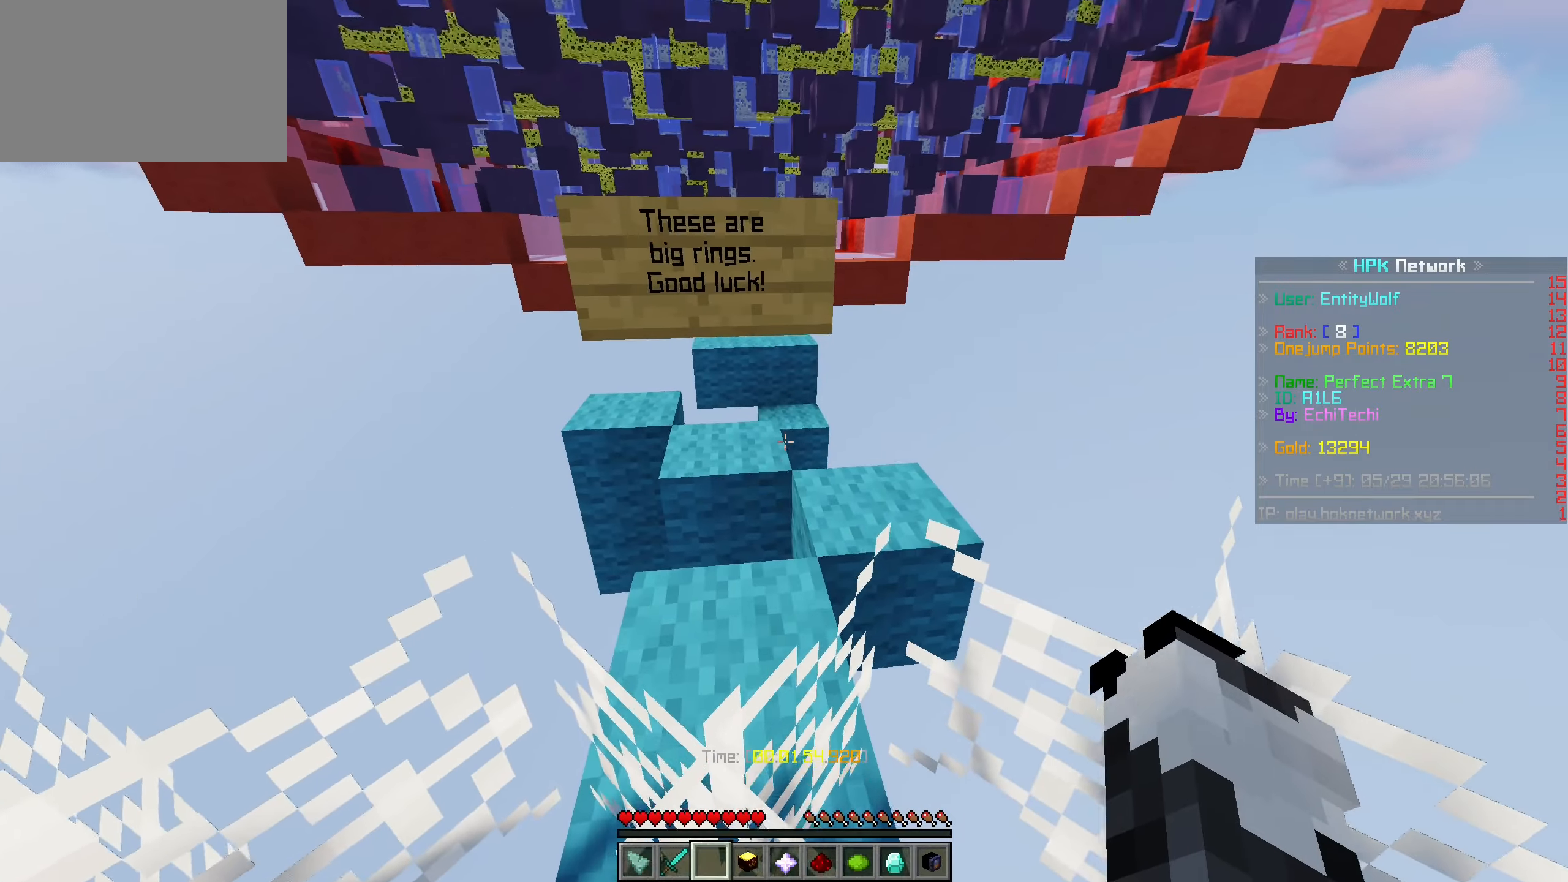
{"keys": ["w"], "mouse": [], "events": []}
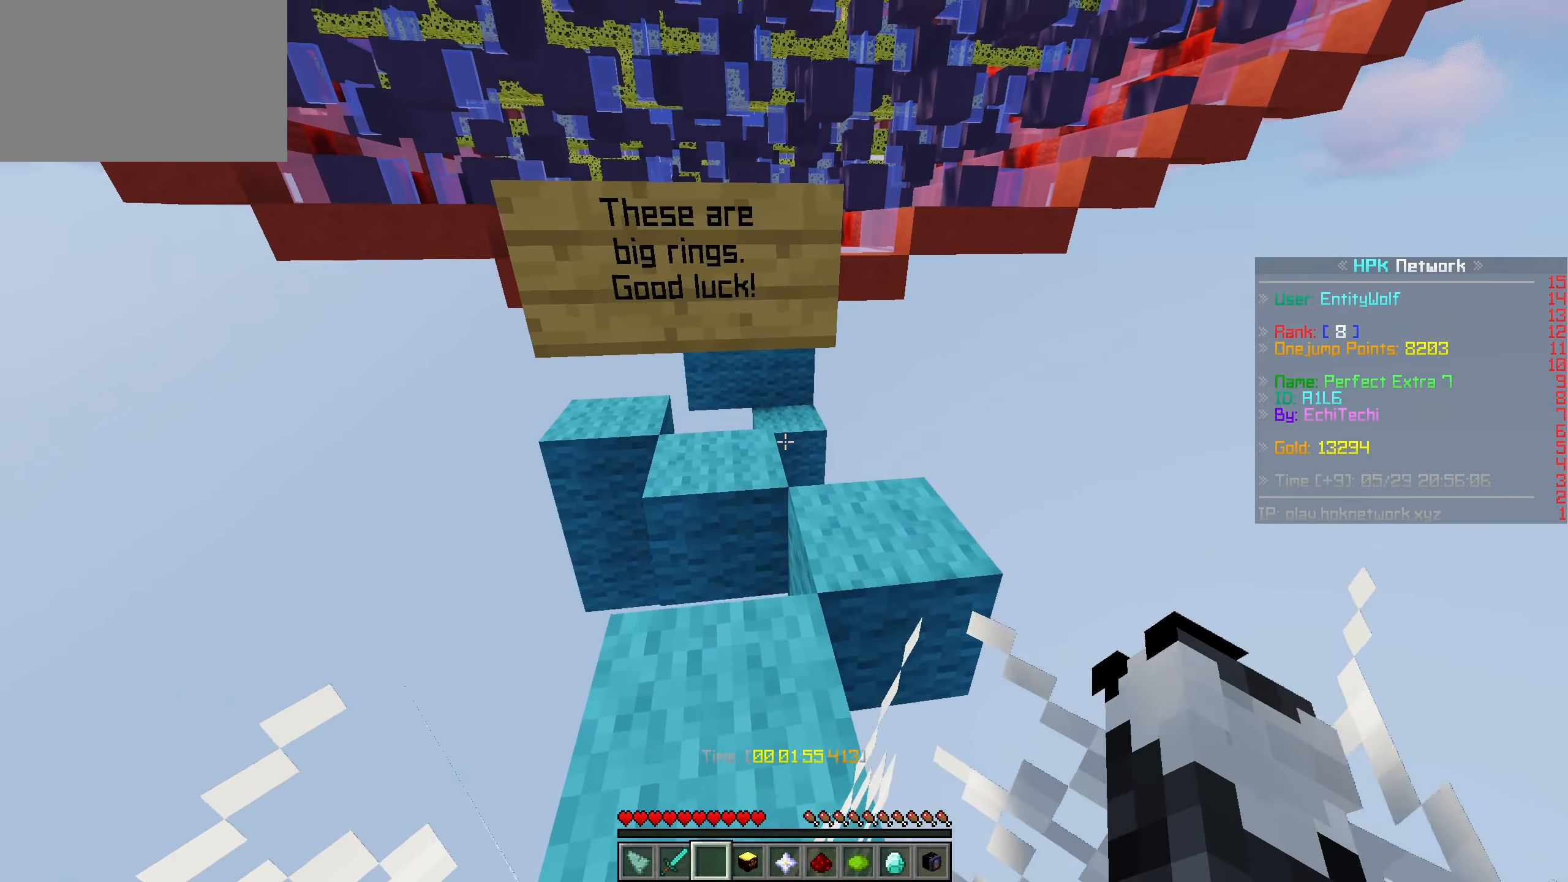
{"keys": ["w"], "mouse": [], "events": []}
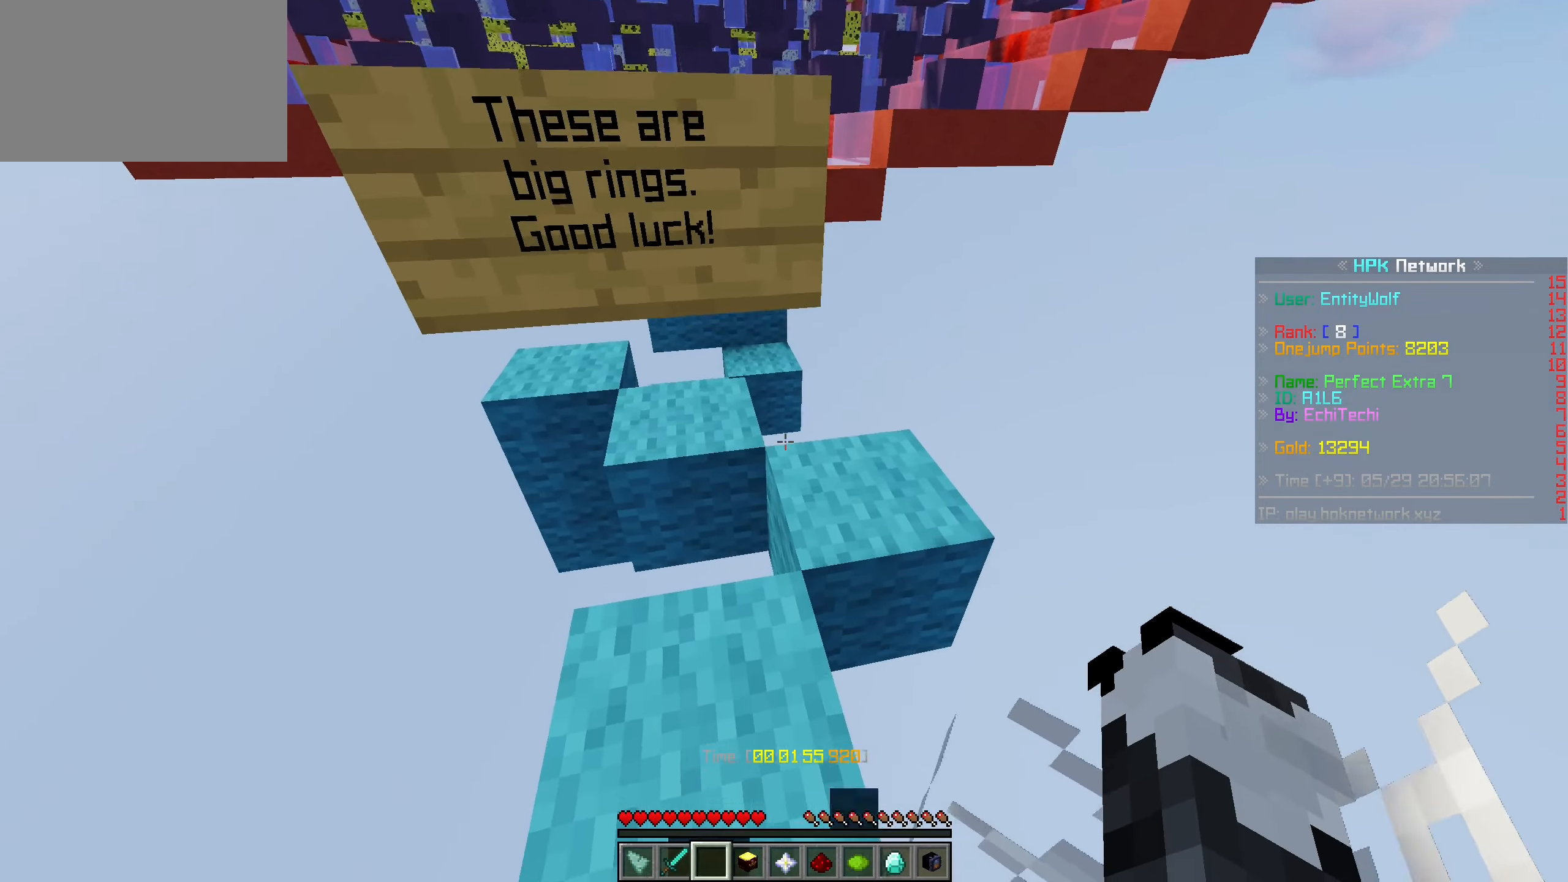
{"keys": ["w"], "mouse": [], "events": [[17, "mouse_left", "down"], [217, "mouse_left", "up"]]}
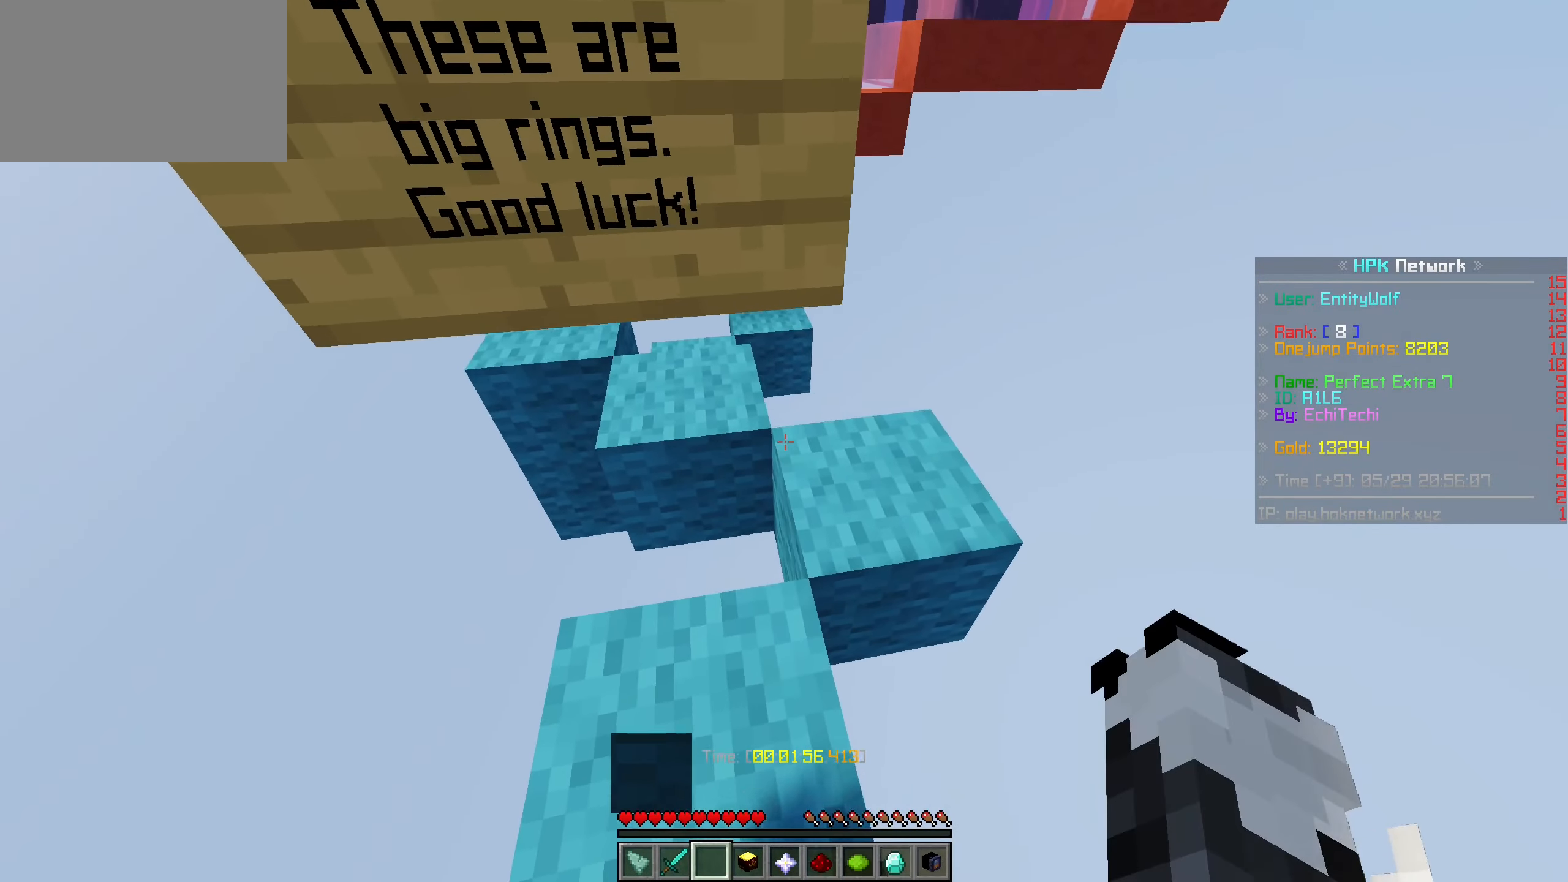
{"keys": ["w"], "mouse": [], "events": []}
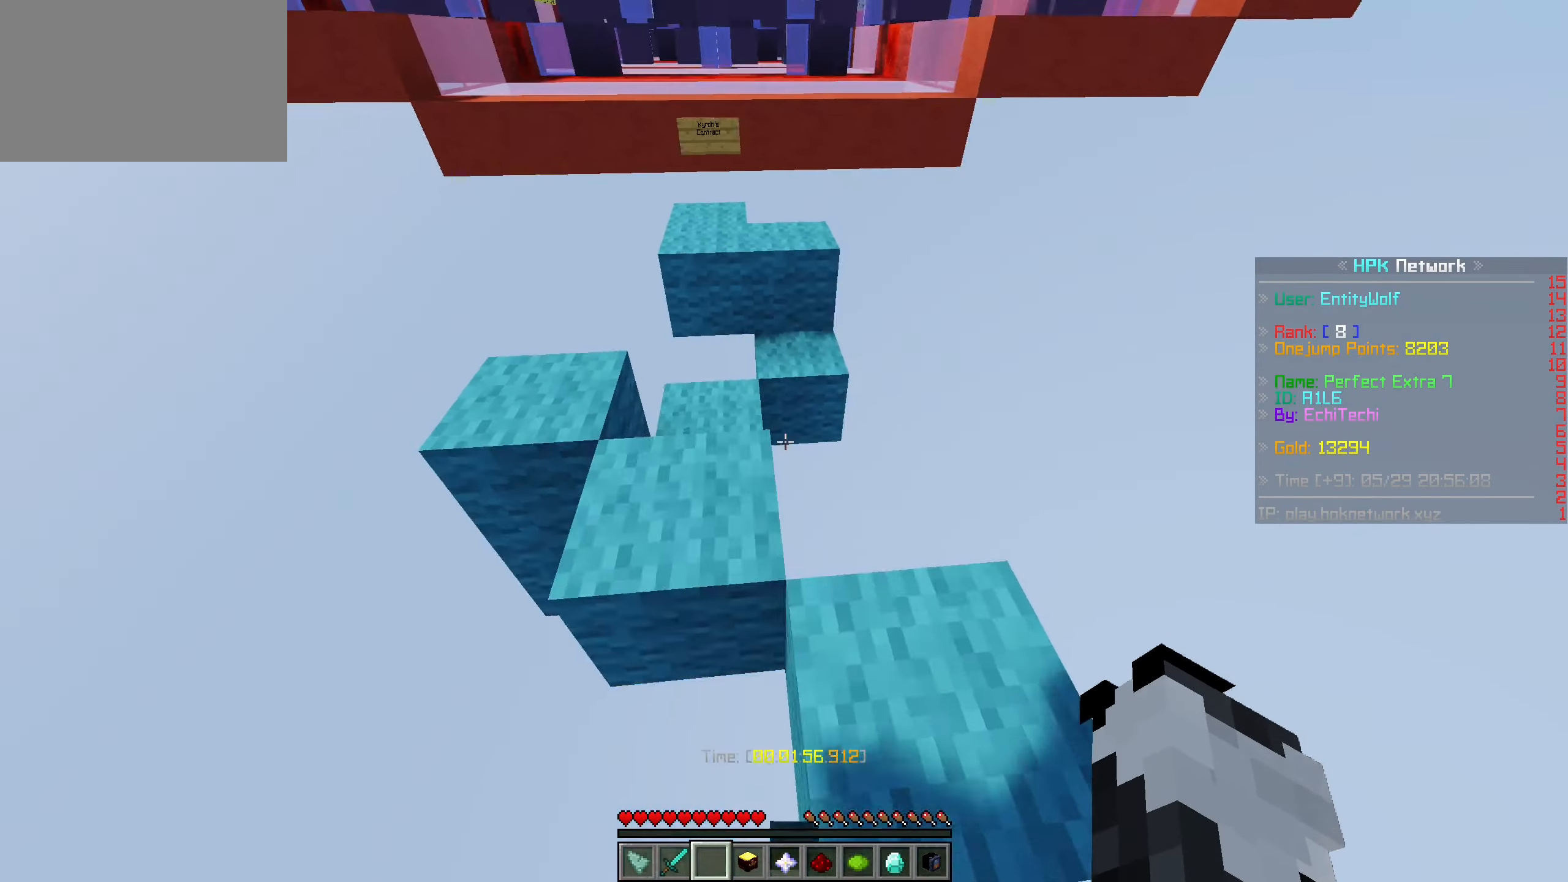
{"keys": ["space", "w"], "mouse": [], "events": [[367, "space", "down"]]}
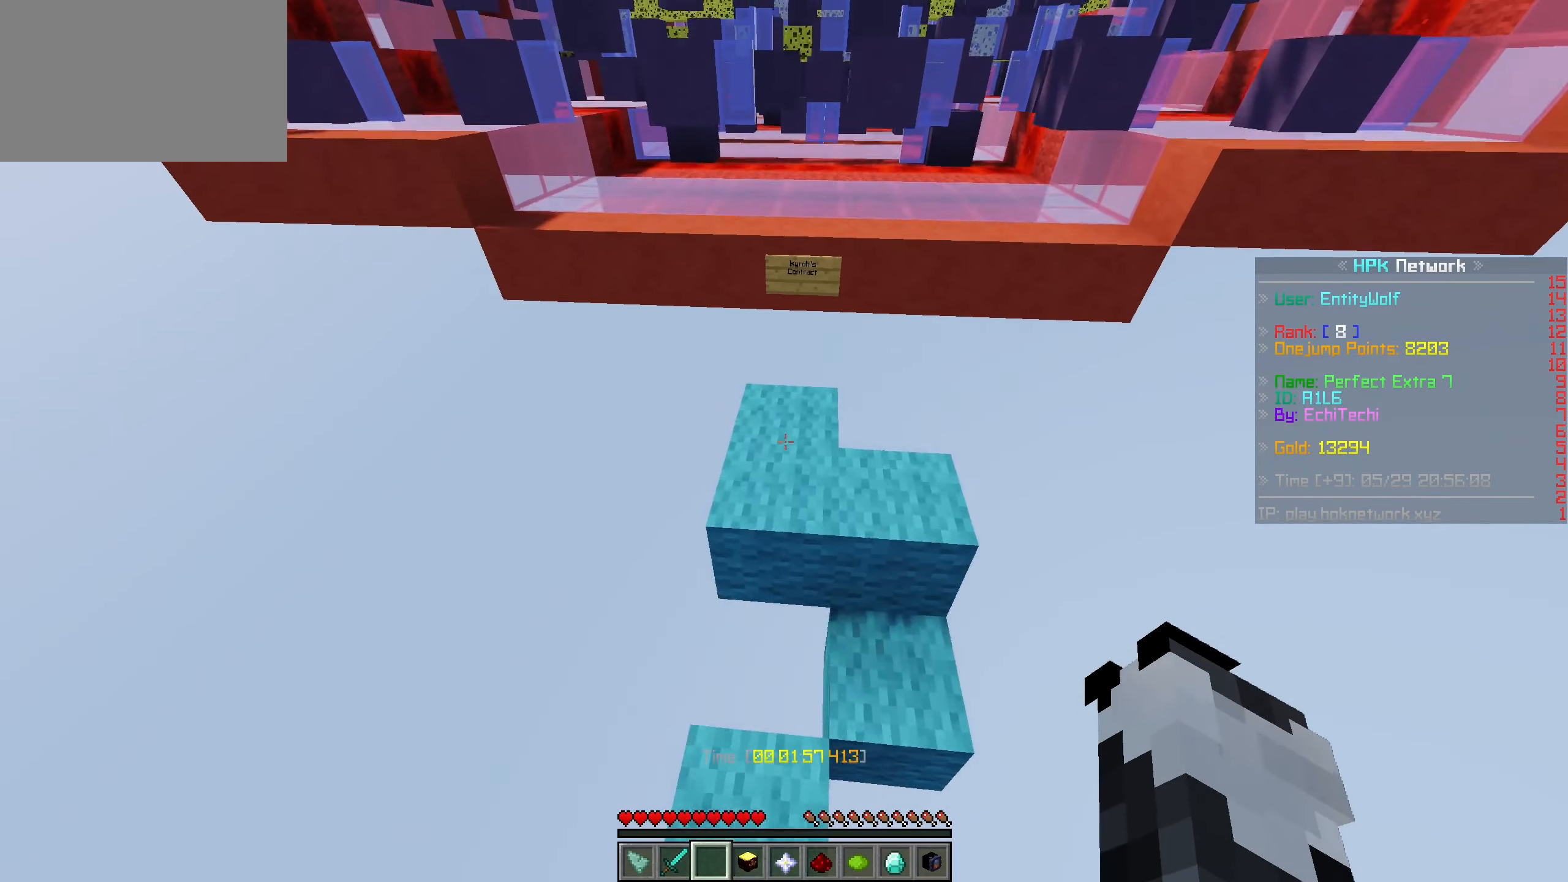
{"keys": ["w"], "mouse": [], "events": [[117, "space", "up"], [167, "mouse_left", "down"], [300, "mouse_left", "up"]]}
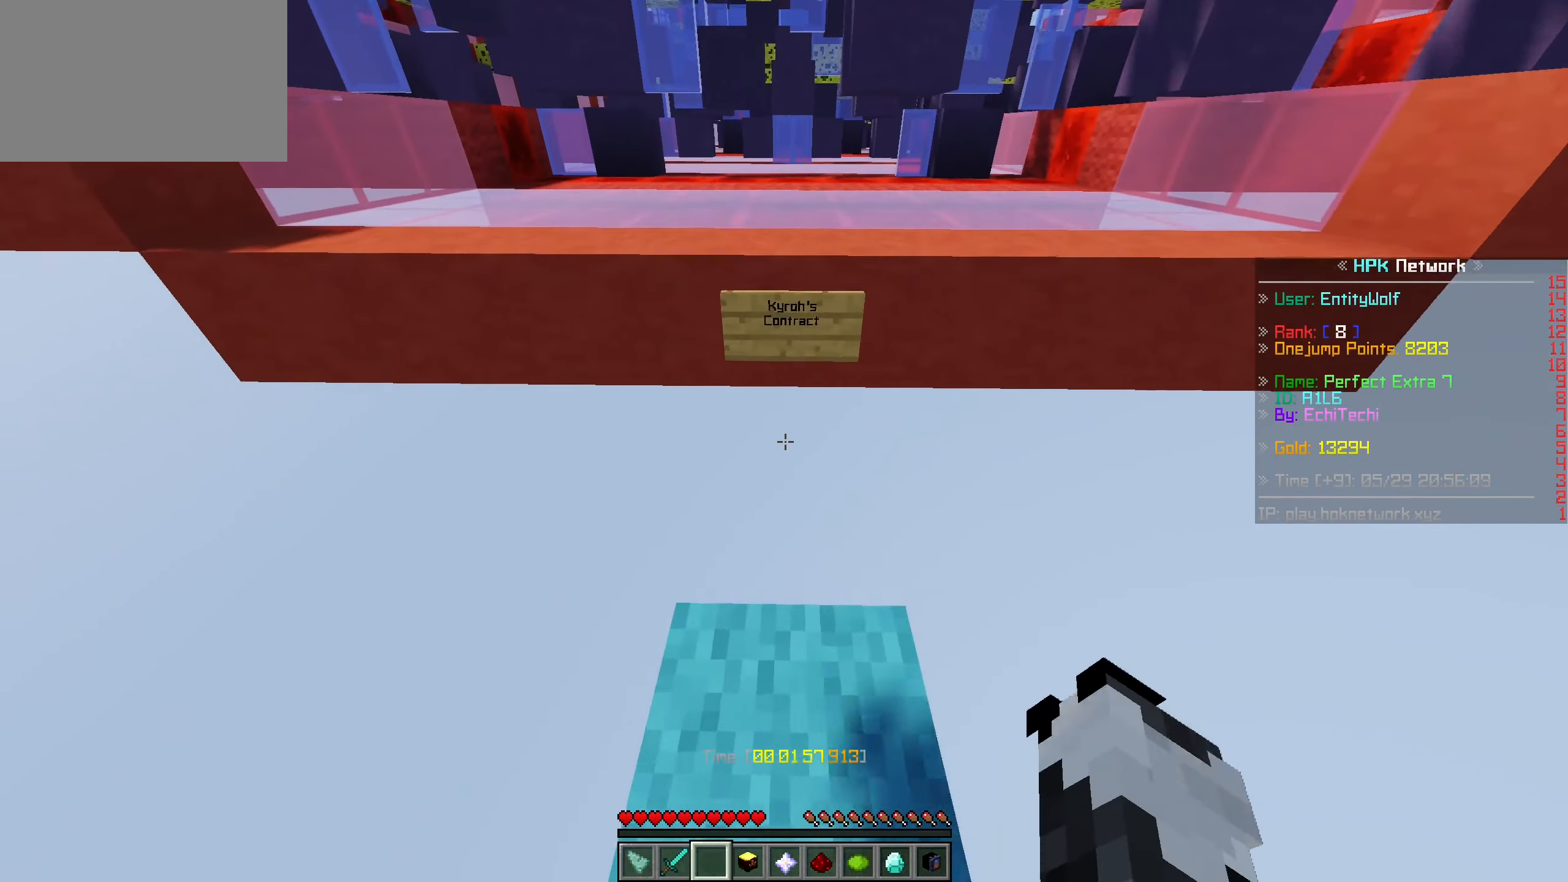
{"keys": ["w"], "mouse": [], "events": [[183, "space", "down"], [367, "space", "up"]]}
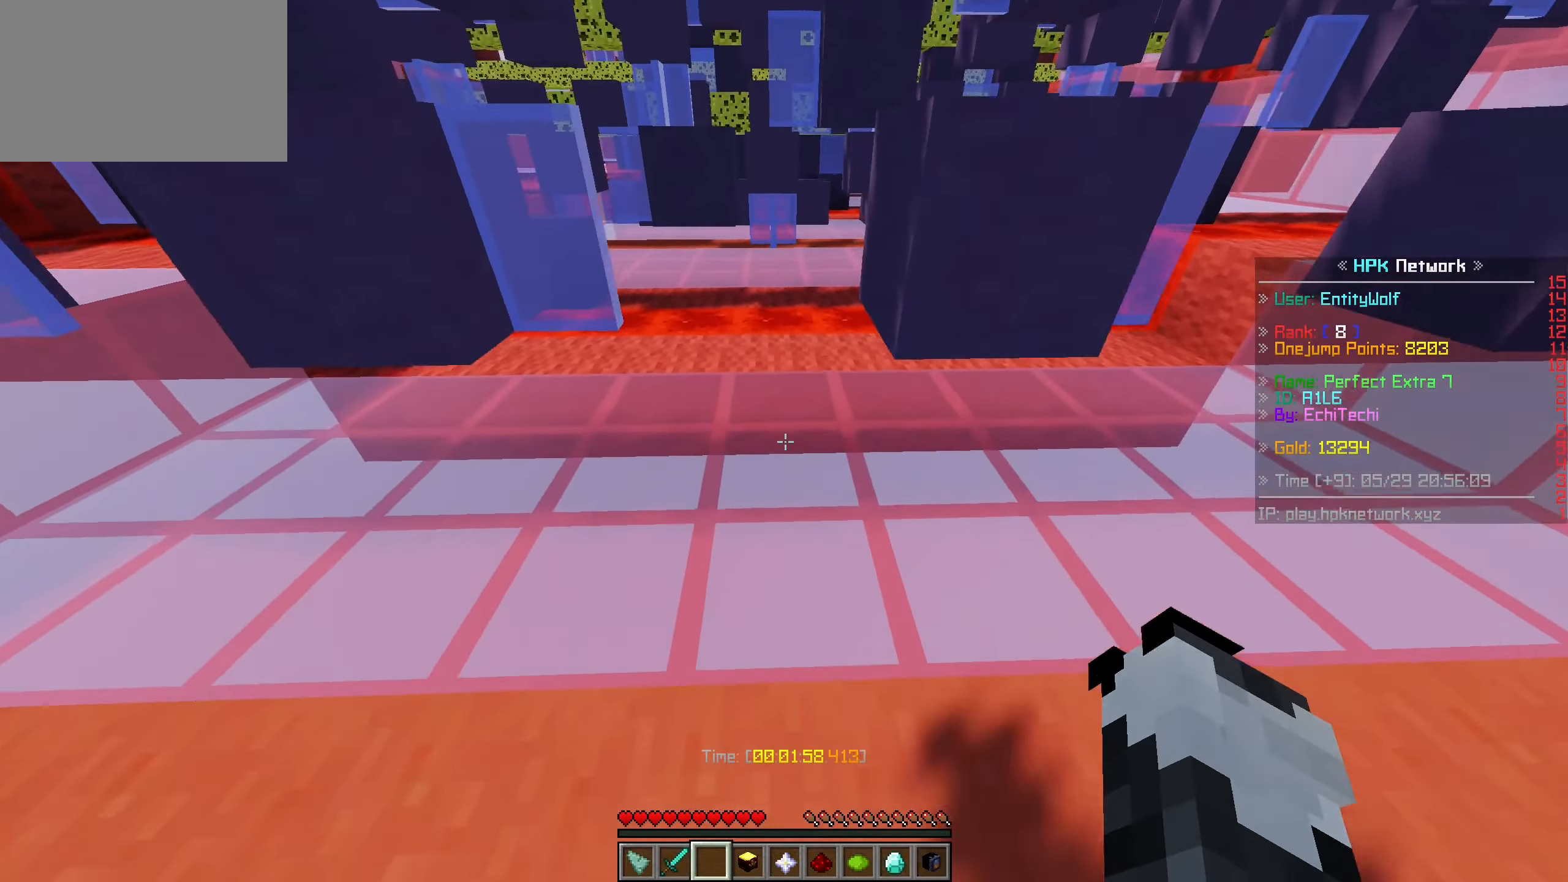
{"keys": ["w"], "mouse": [], "events": []}
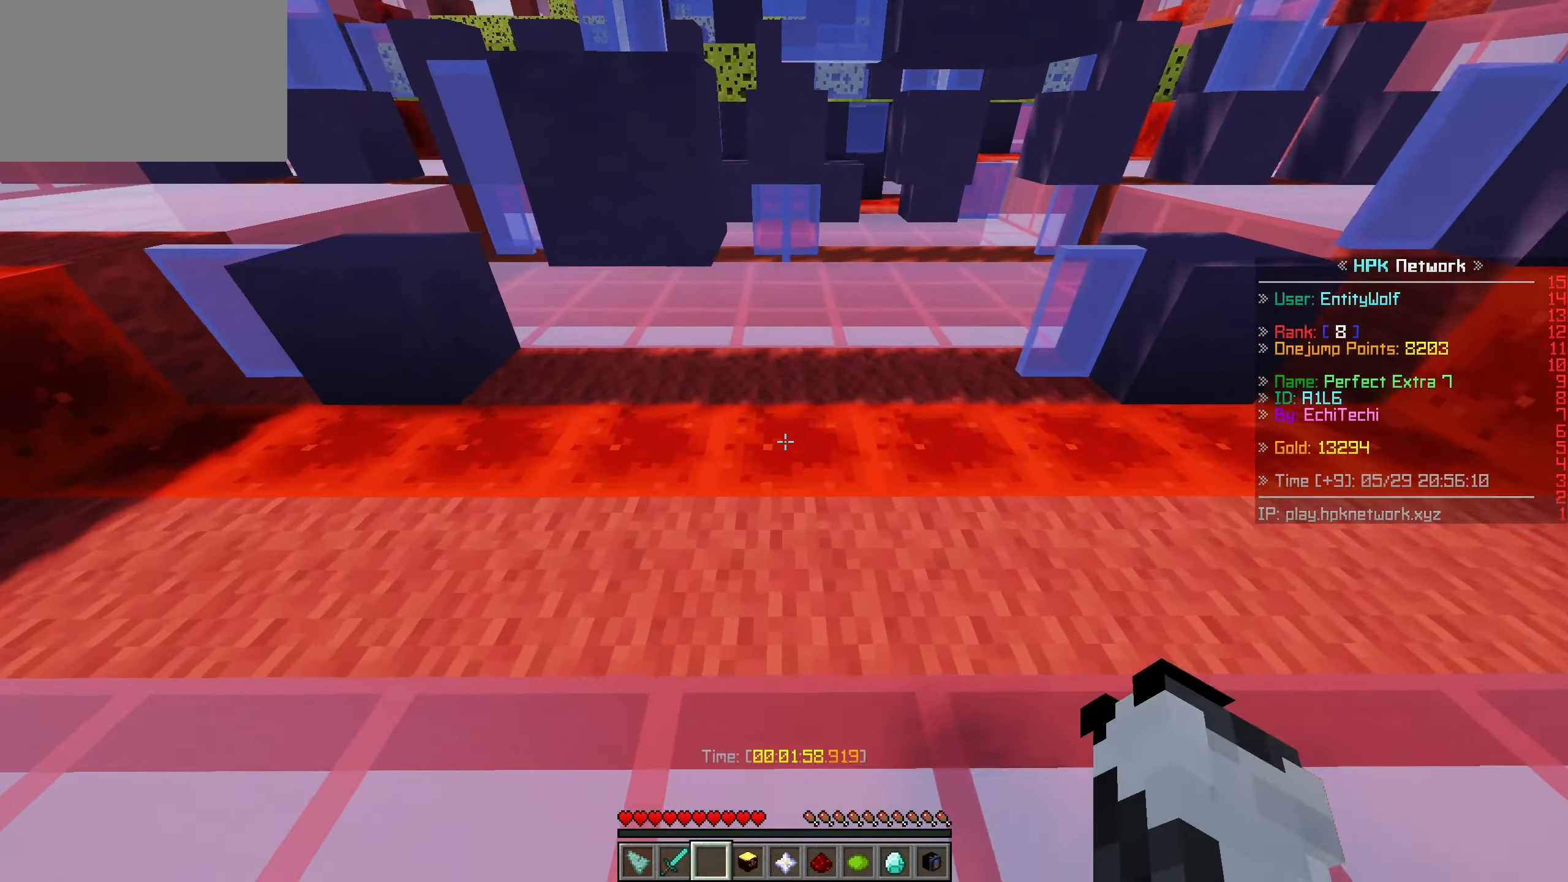
{"keys": ["w"], "mouse": [], "events": [[67, "d", "down"], [333, "d", "up"]]}
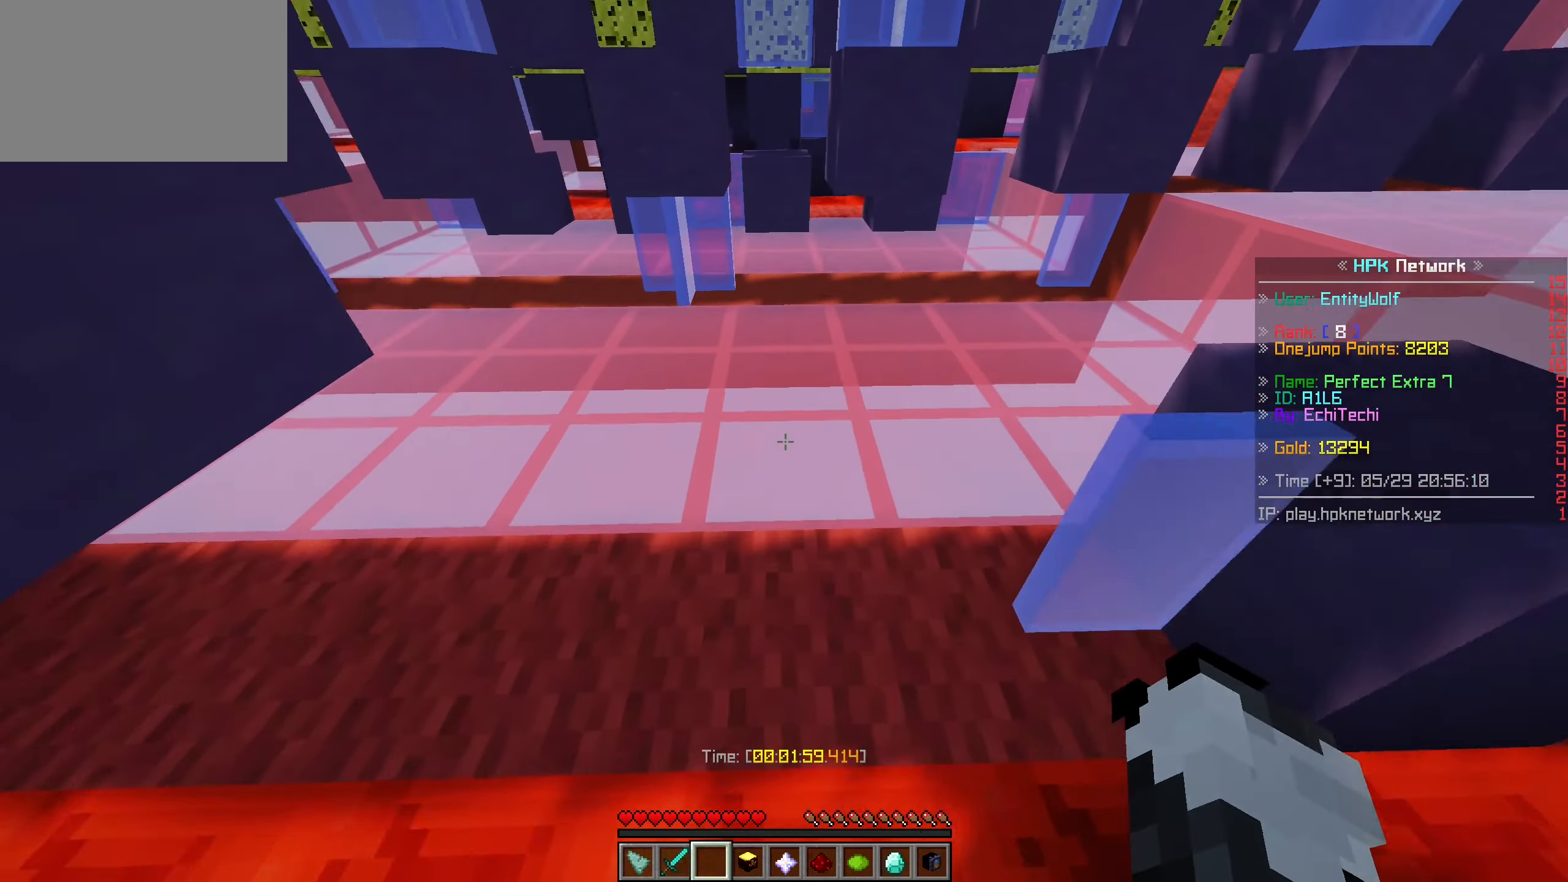
{"keys": ["w"], "mouse": [], "events": []}
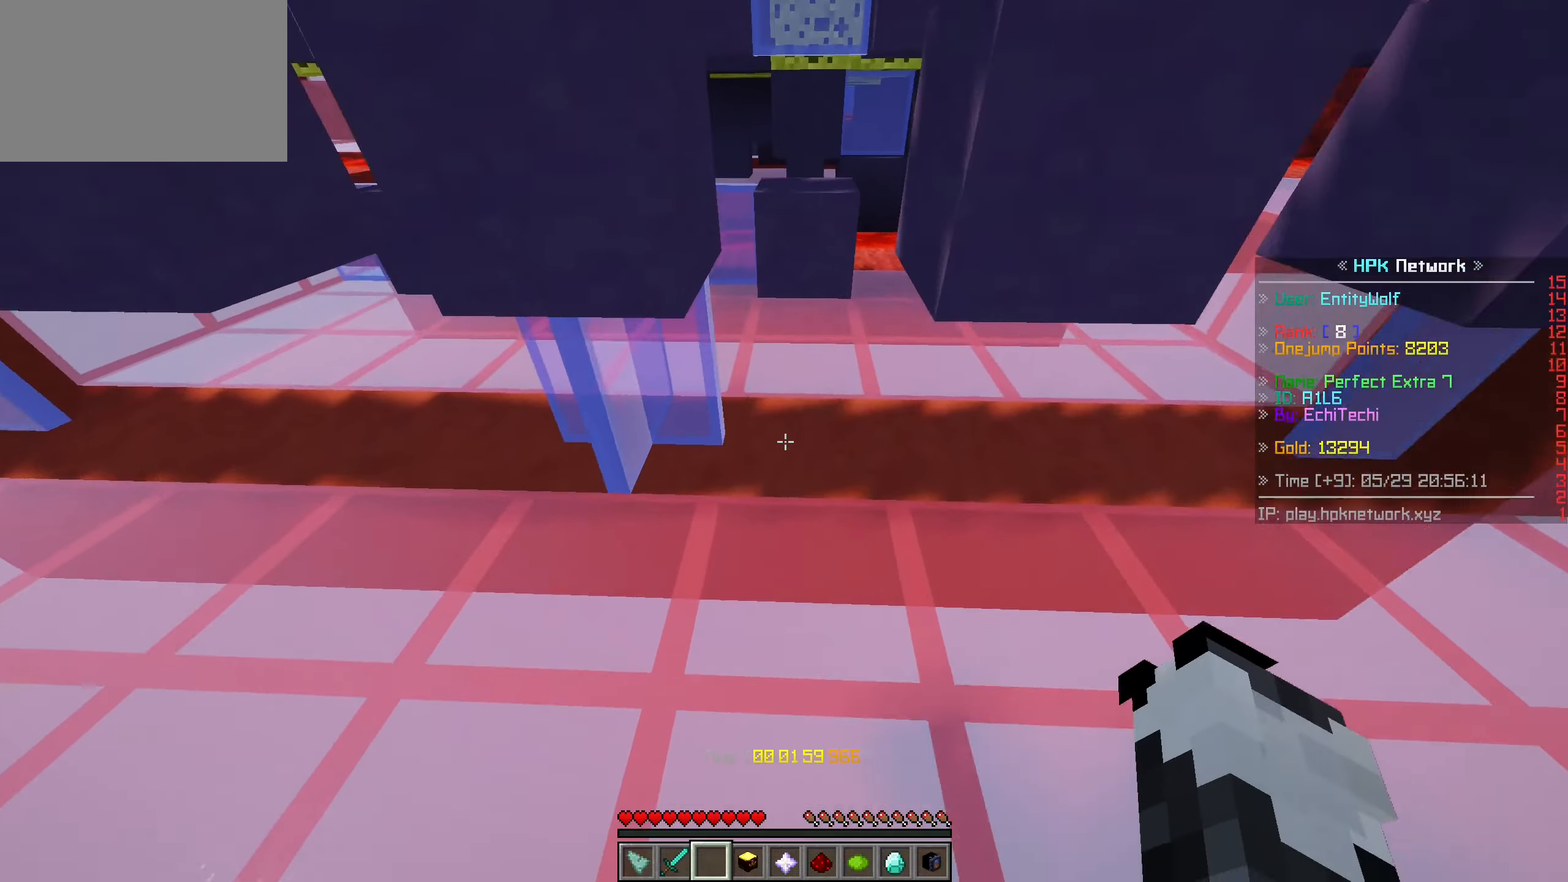
{"keys": ["w"], "mouse": [], "events": []}